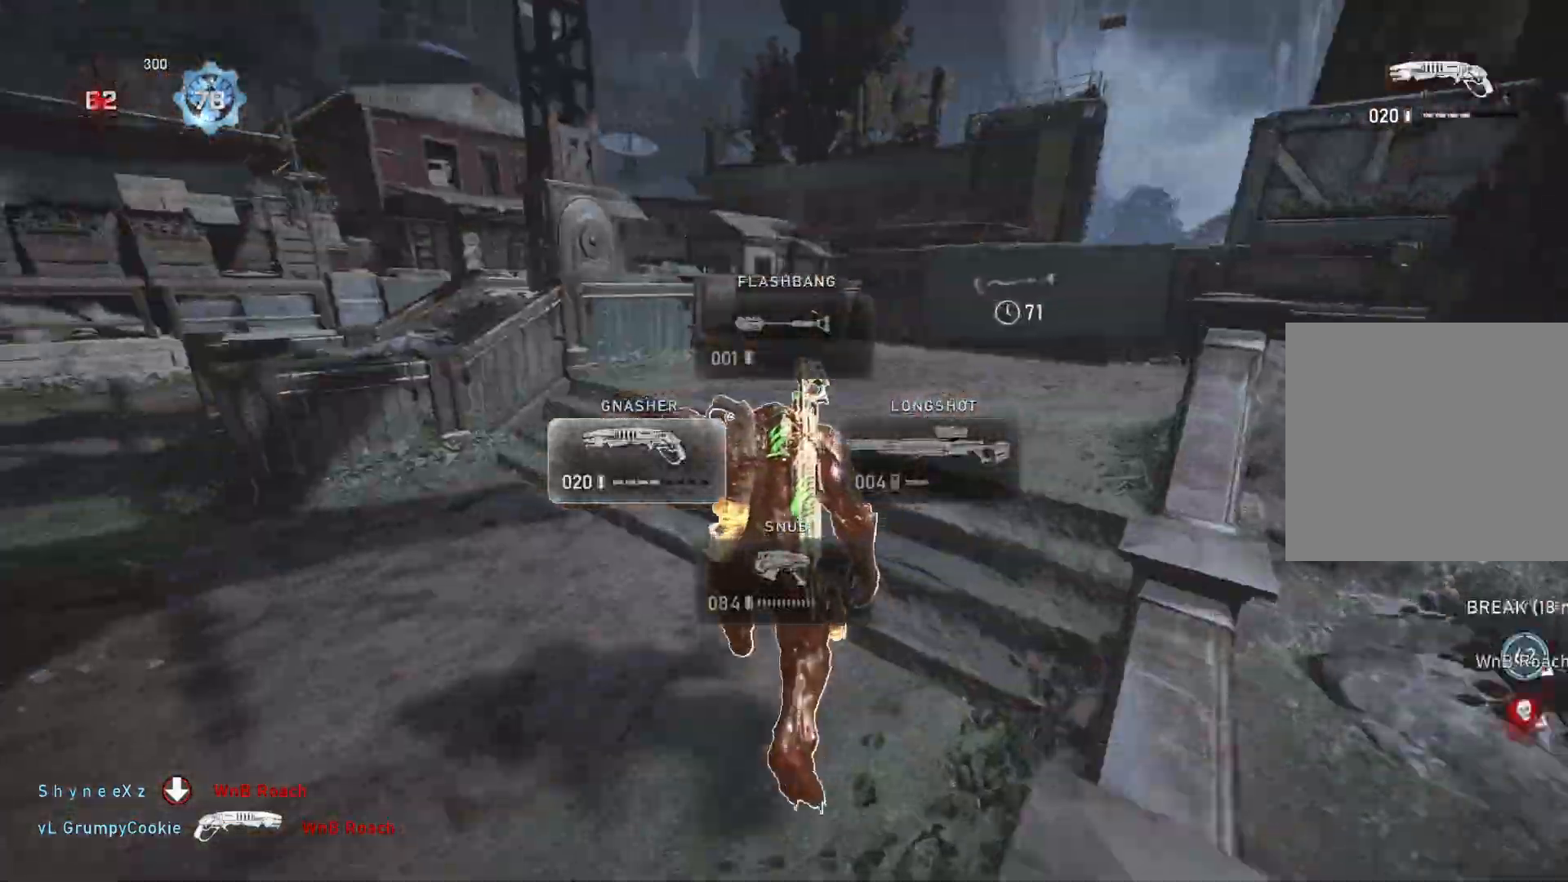
Gameplay with a controller (Xbox layout); each line is a JSON object with the inputs held at the frame after it. "events" lists button and stick changes between this image and that frame as [ms after this image, input, new state], when the widget could be followed in between.
{"buttons": ["L1"], "left_stick": "center", "right_stick": "center", "events": [[133, "left_stick", "right"], [217, "A", "up"], [267, "left_stick", "center"], [300, "R1", "down"], [367, "right_stick", "down"], [383, "R1", "up"], [450, "right_stick", "center"]]}
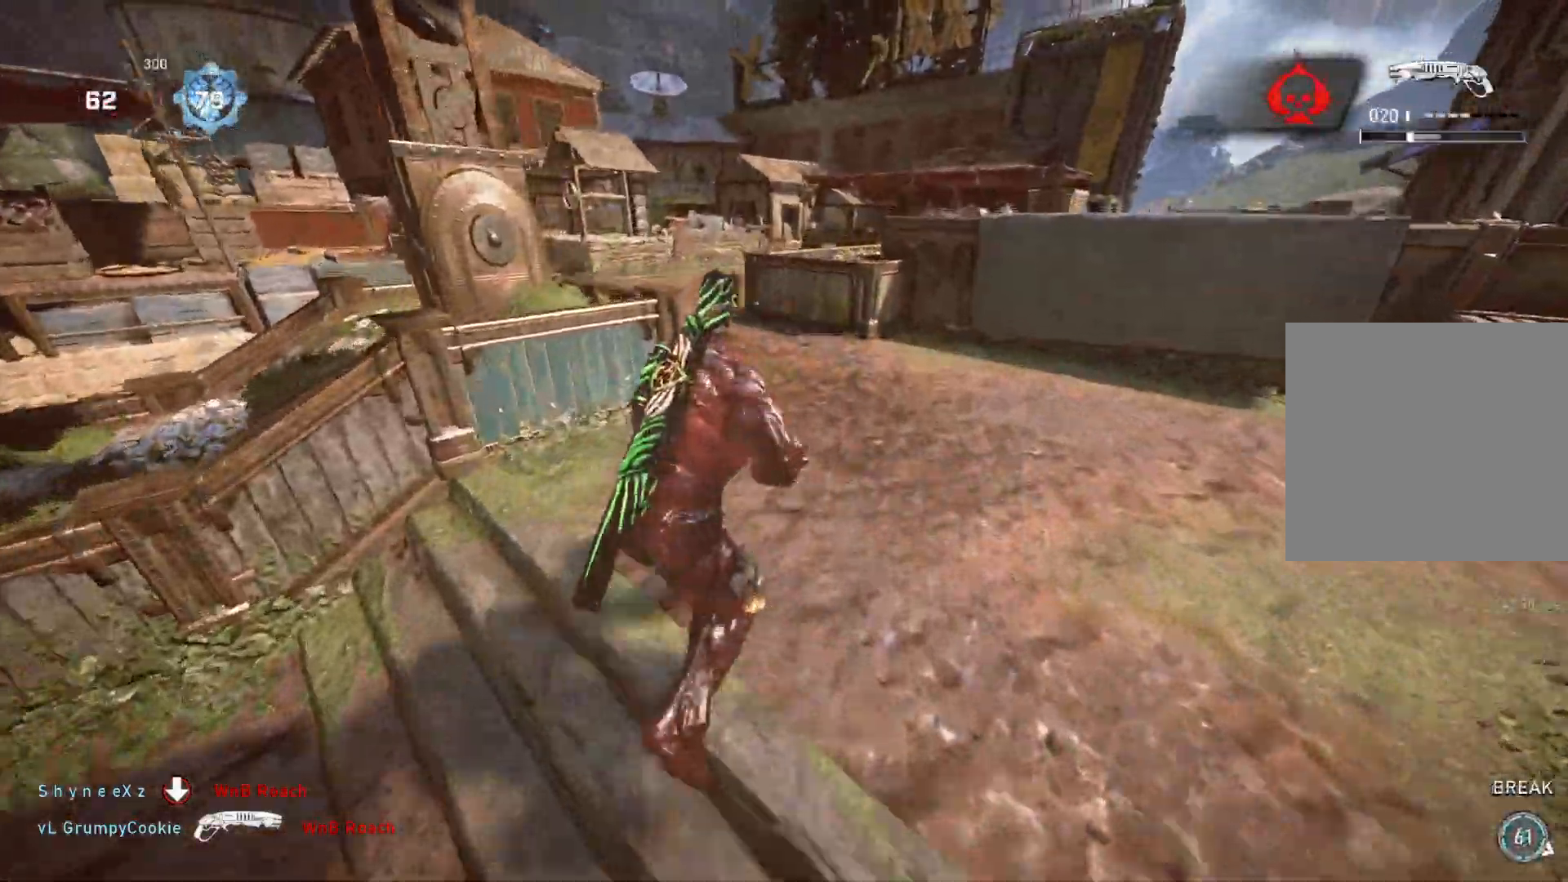
{"buttons": ["L1"], "left_stick": "up-left", "right_stick": "center", "events": [[417, "left_stick", "left"], [500, "left_stick", "up-left"]]}
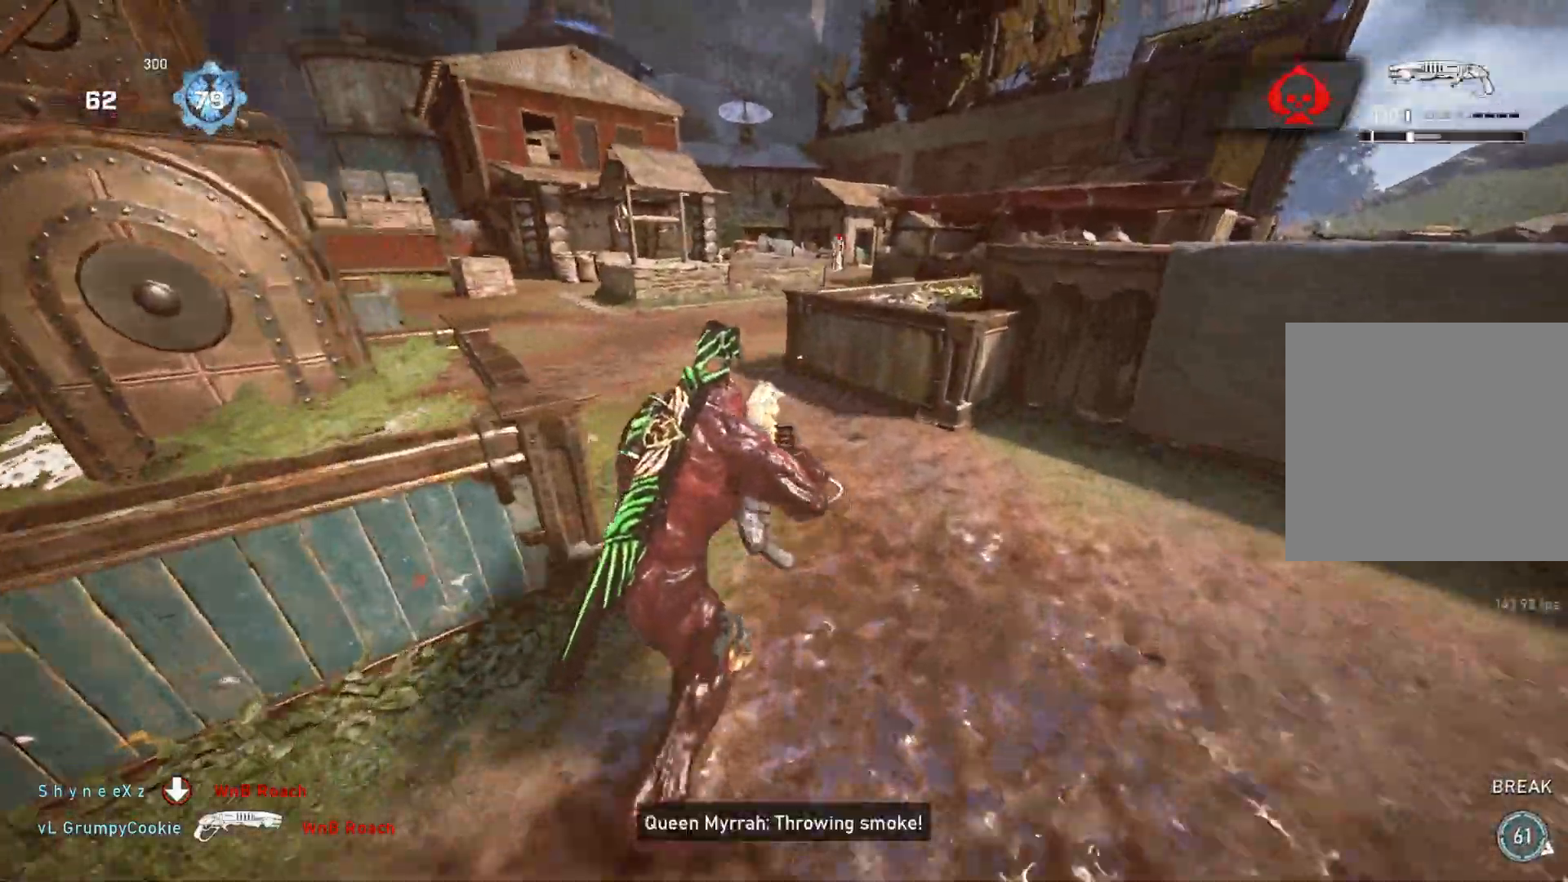
{"buttons": [], "left_stick": "up", "right_stick": "down-right", "events": [[200, "L1", "up"], [233, "L1", "down"], [283, "left_stick", "up"], [333, "L1", "up"], [417, "right_stick", "down-right"]]}
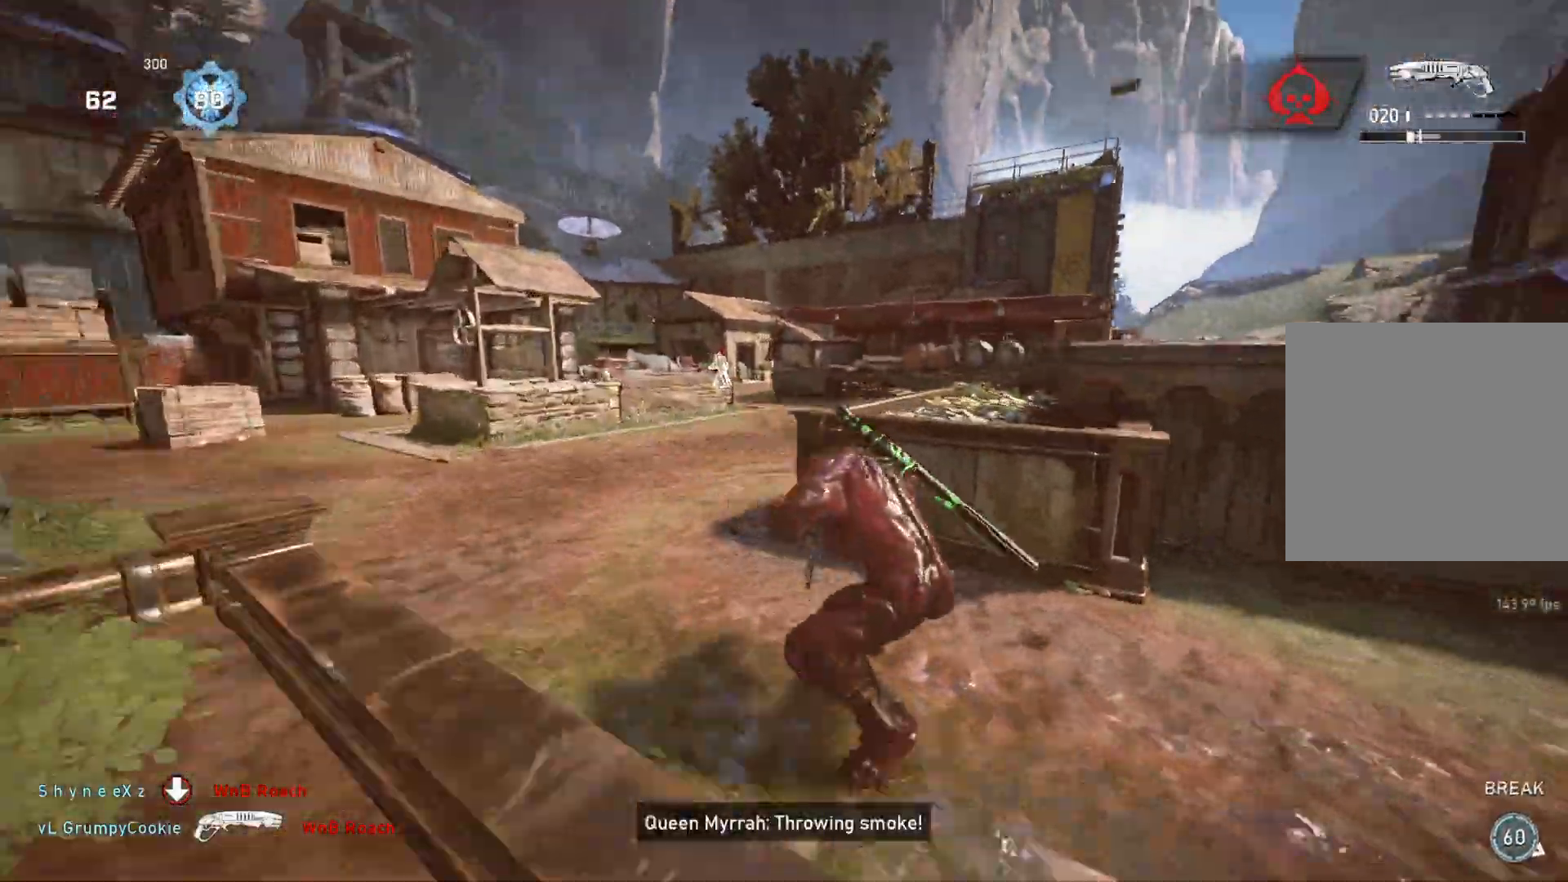
{"buttons": [], "left_stick": "up-left", "right_stick": "down-right", "events": [[33, "R1", "down"], [83, "L1", "down"], [133, "R1", "up"], [300, "right_stick", "center"], [450, "left_stick", "up-left"], [467, "right_stick", "down-right"], [500, "L1", "up"]]}
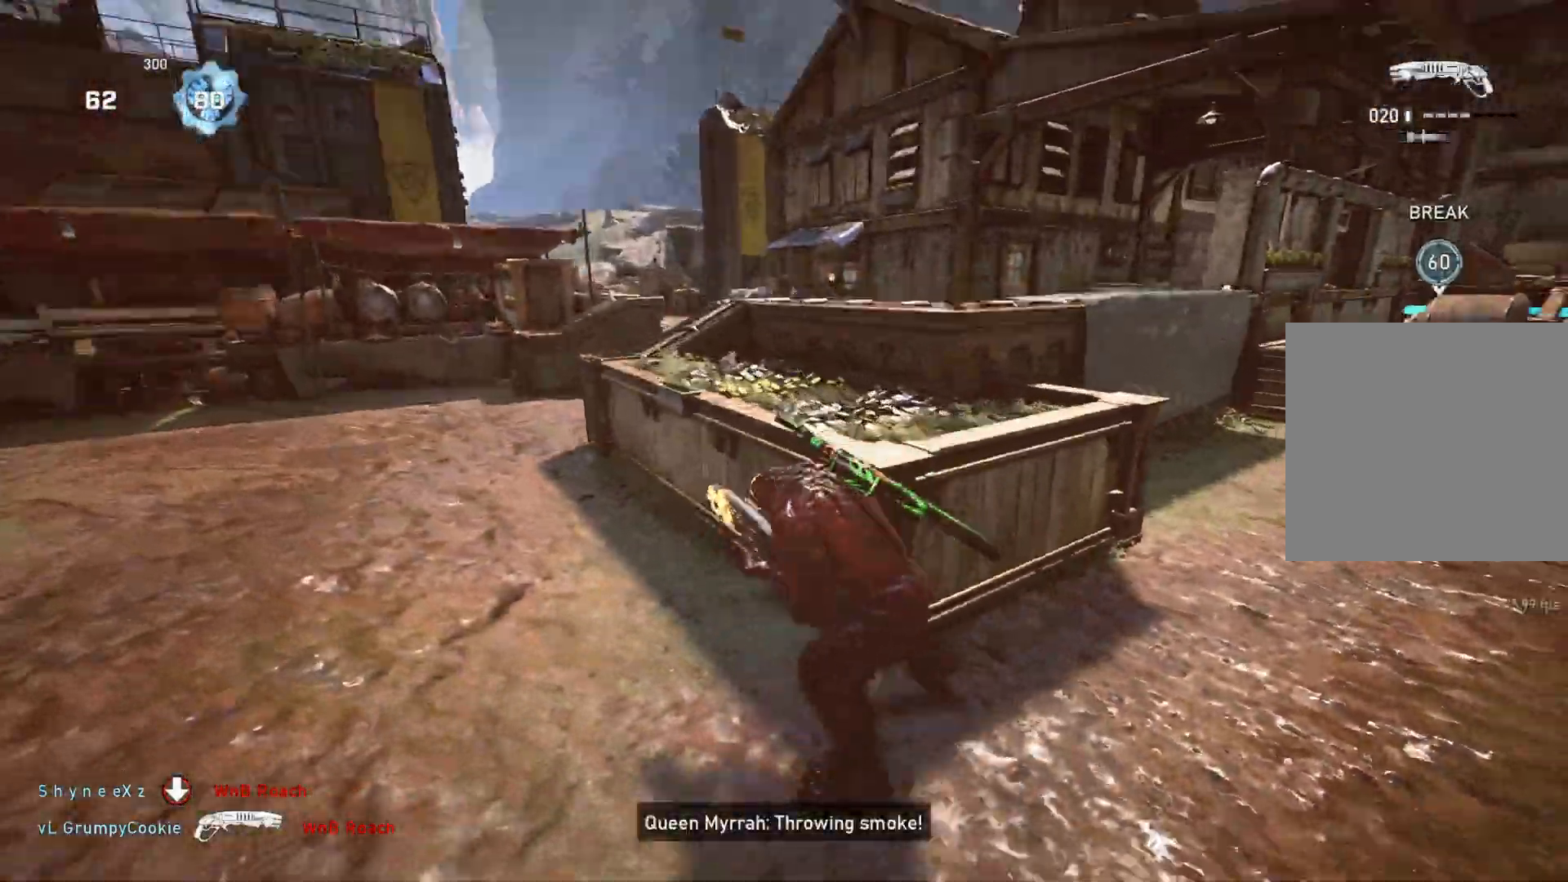
{"buttons": ["L1"], "left_stick": "left", "right_stick": "down-right", "events": [[117, "right_stick", "center"], [133, "L1", "down"], [233, "L1", "up"], [317, "DPAD_RIGHT", "down"], [317, "L1", "down"], [350, "DPAD_RIGHT", "up"], [383, "right_stick", "down-right"], [433, "left_stick", "left"]]}
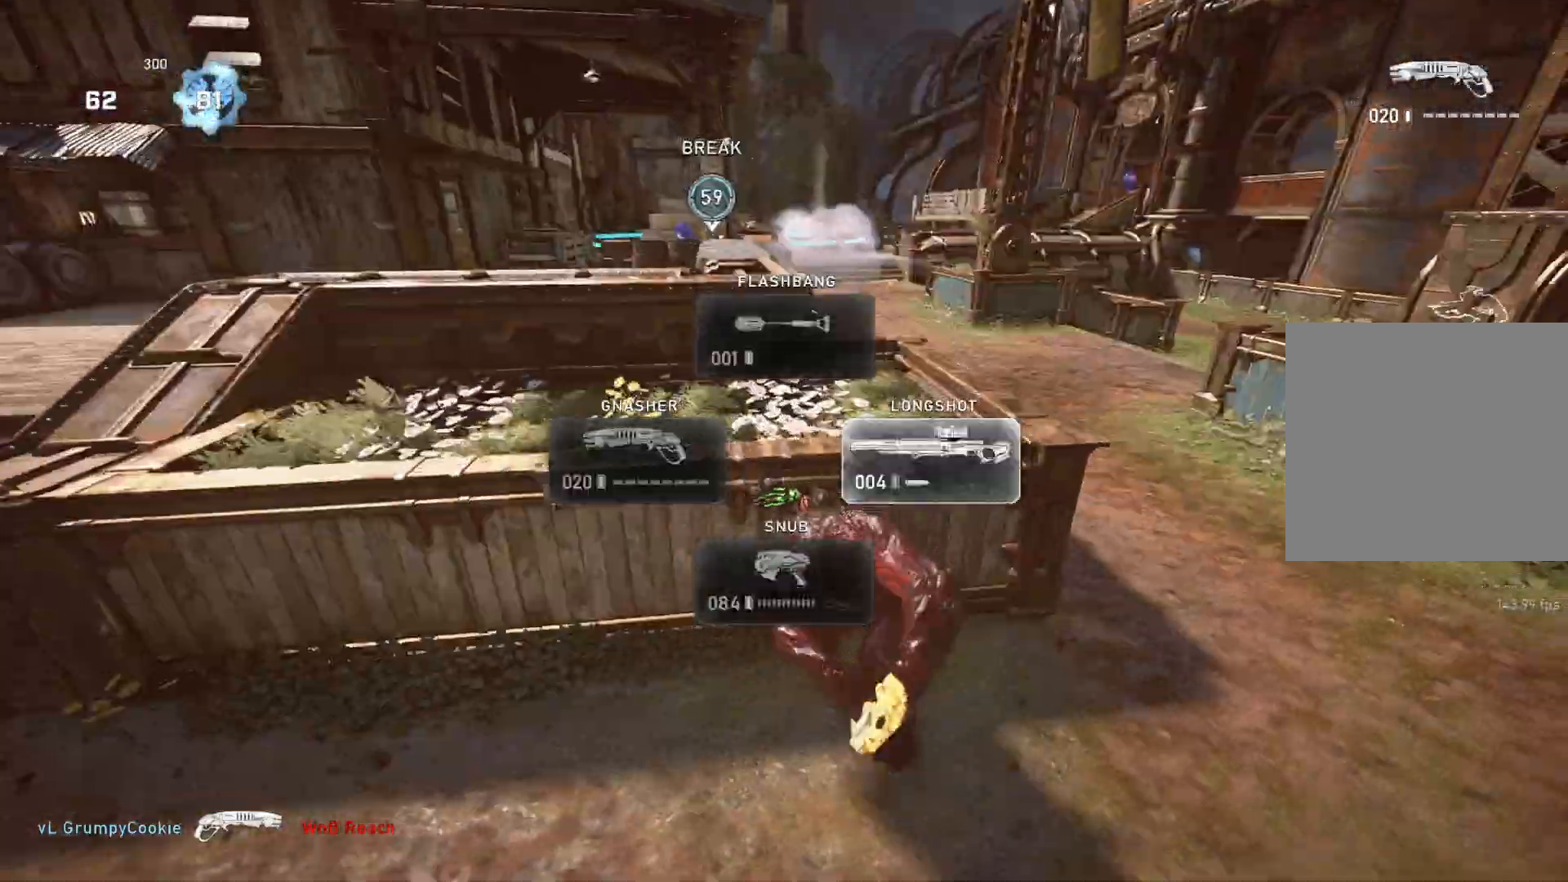
{"buttons": [], "left_stick": "left", "right_stick": "center", "events": [[17, "right_stick", "center"], [100, "A", "down"], [200, "A", "up"], [467, "L1", "up"]]}
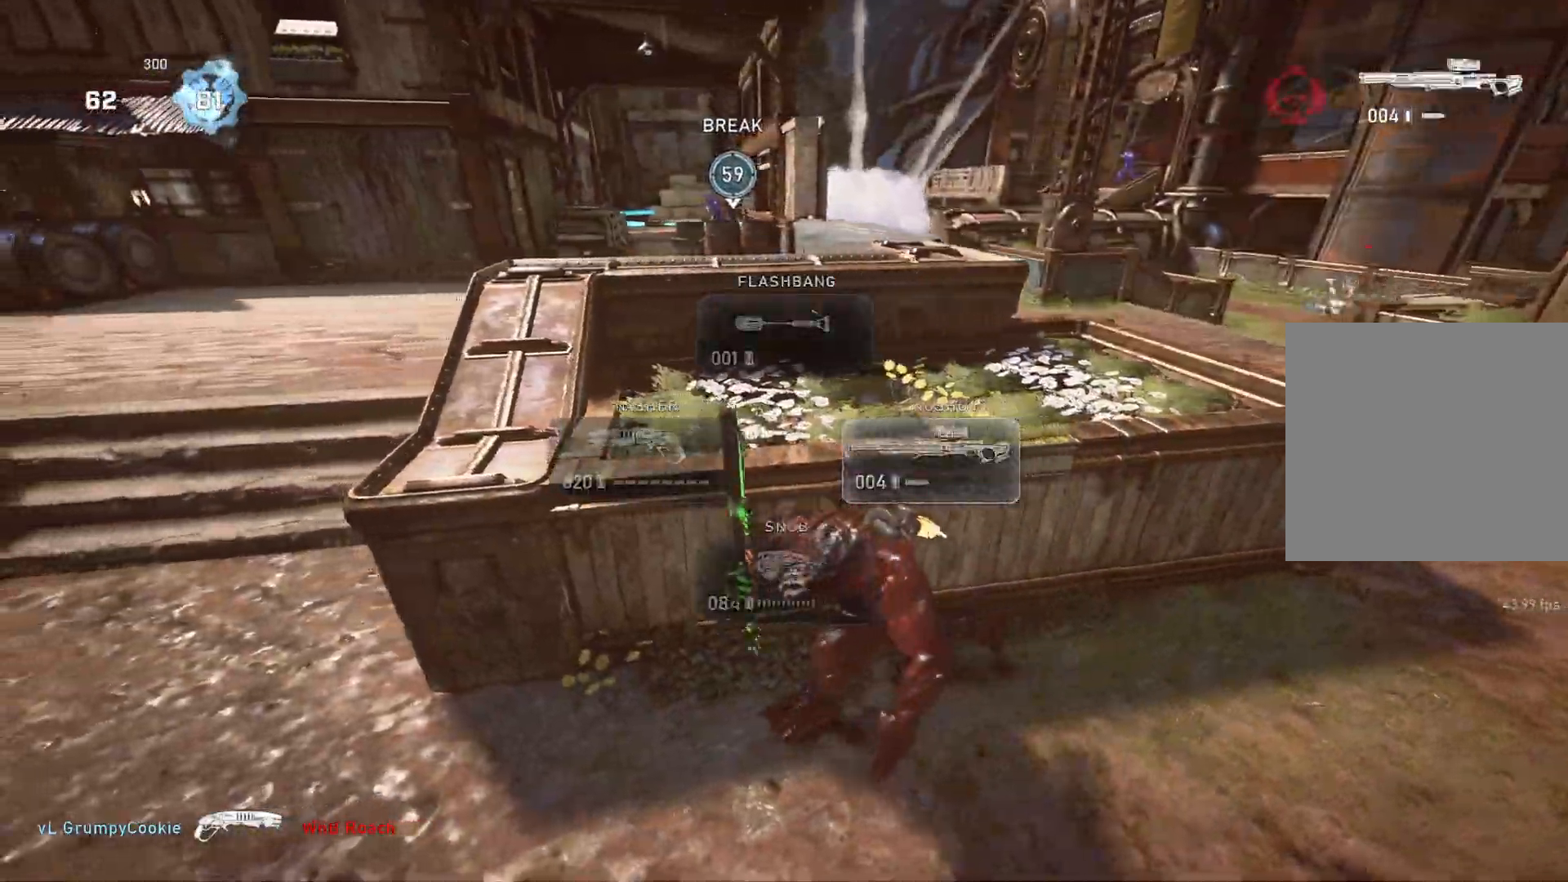
{"buttons": ["L2"], "left_stick": "down", "right_stick": "center", "events": [[17, "left_stick", "right"], [33, "right_stick", "up-right"], [117, "right_stick", "center"], [300, "right_stick", "up"], [350, "right_stick", "center"], [367, "L2", "down"], [367, "left_stick", "down"], [433, "L3", "down"], [500, "L3", "up"]]}
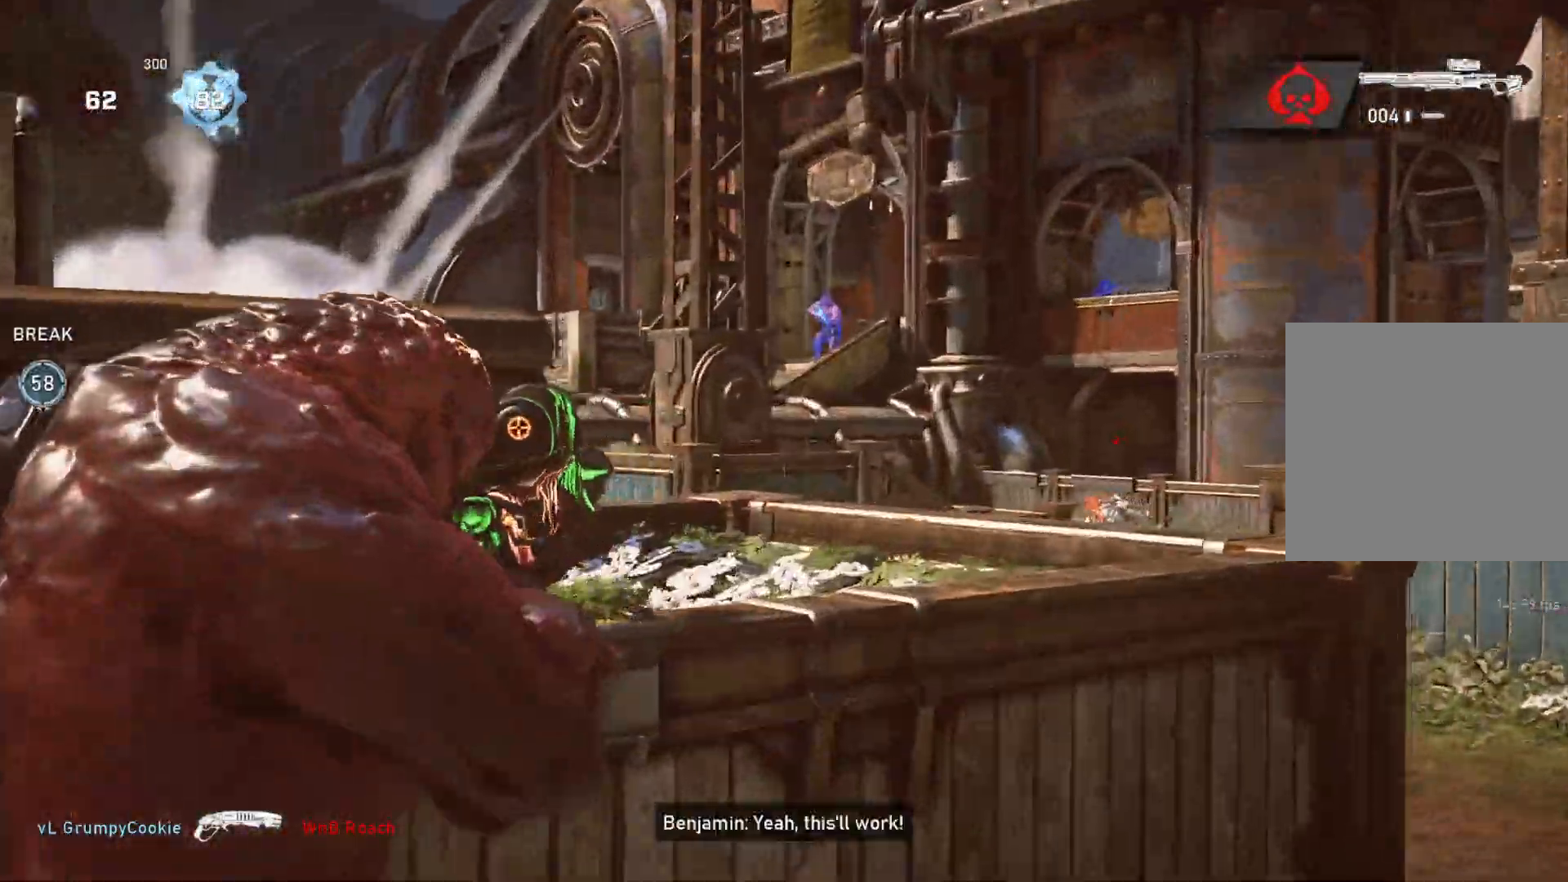
{"buttons": ["L2"], "left_stick": "center", "right_stick": "center", "events": [[17, "left_stick", "right"], [17, "right_stick", "up"], [50, "L3", "down"], [133, "L3", "up"], [133, "right_stick", "center"], [183, "L3", "down"], [200, "R3", "down"], [217, "right_stick", "up-right"], [267, "L3", "up"], [267, "left_stick", "up-right"], [300, "R3", "up"], [333, "L3", "down"], [383, "L3", "up"], [417, "right_stick", "center"], [433, "left_stick", "center"]]}
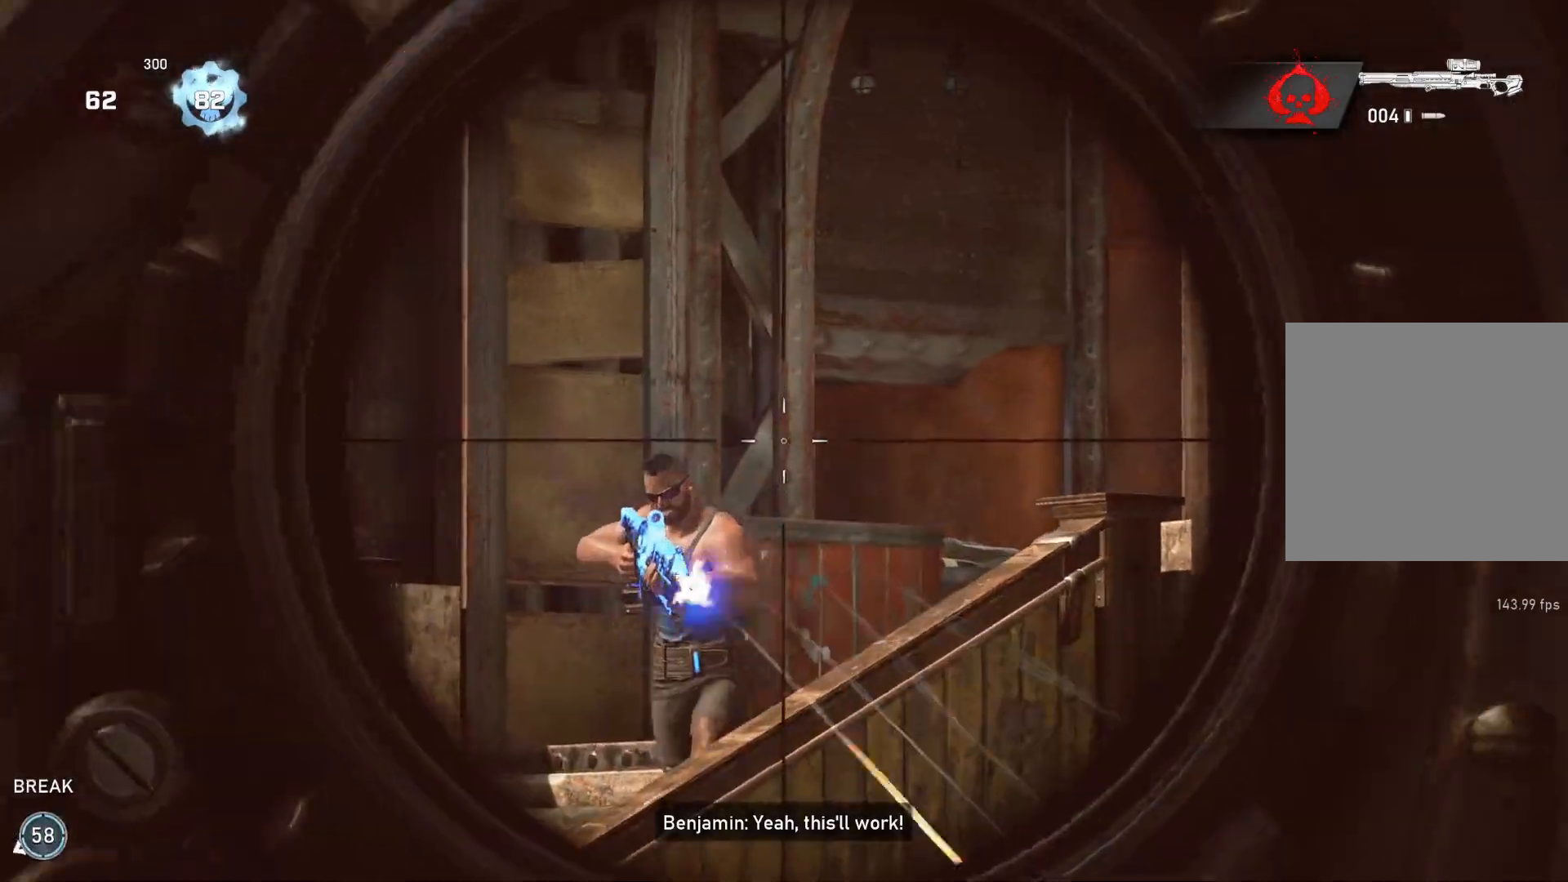
{"buttons": [], "left_stick": "down-left", "right_stick": "center", "events": [[183, "right_stick", "down-left"], [300, "L2", "up"], [300, "R2", "down"], [300, "left_stick", "up-left"], [350, "L1", "down"], [367, "L3", "down"], [367, "R2", "up"], [417, "L3", "up"], [417, "right_stick", "center"], [450, "L1", "up"], [450, "left_stick", "down-left"]]}
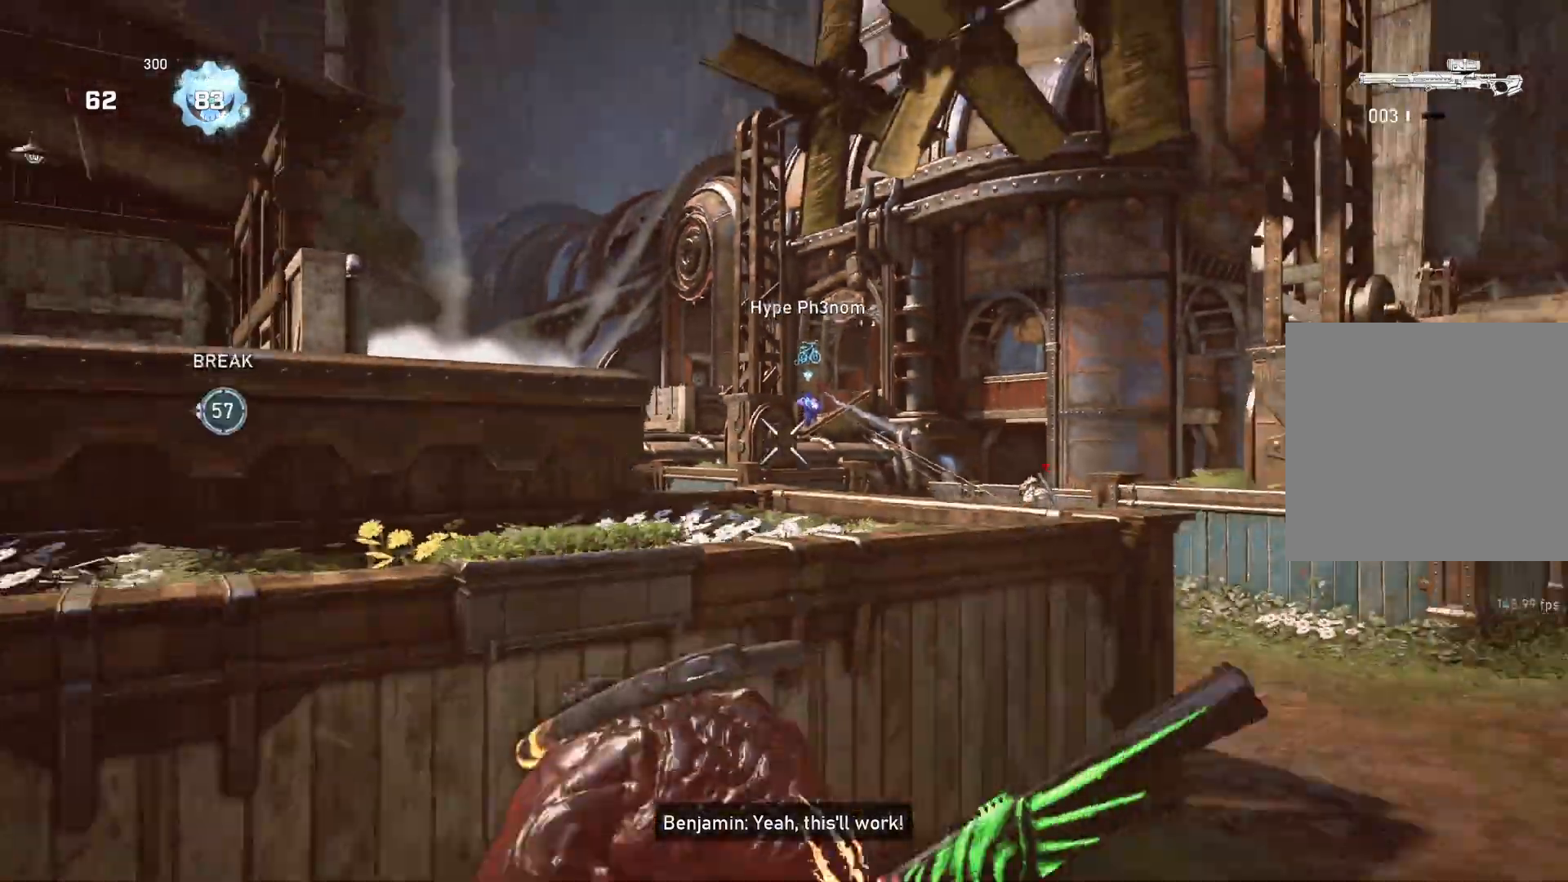
{"buttons": ["A"], "left_stick": "down-left", "right_stick": "center", "events": [[167, "right_stick", "down"], [233, "right_stick", "center"], [283, "A", "down"]]}
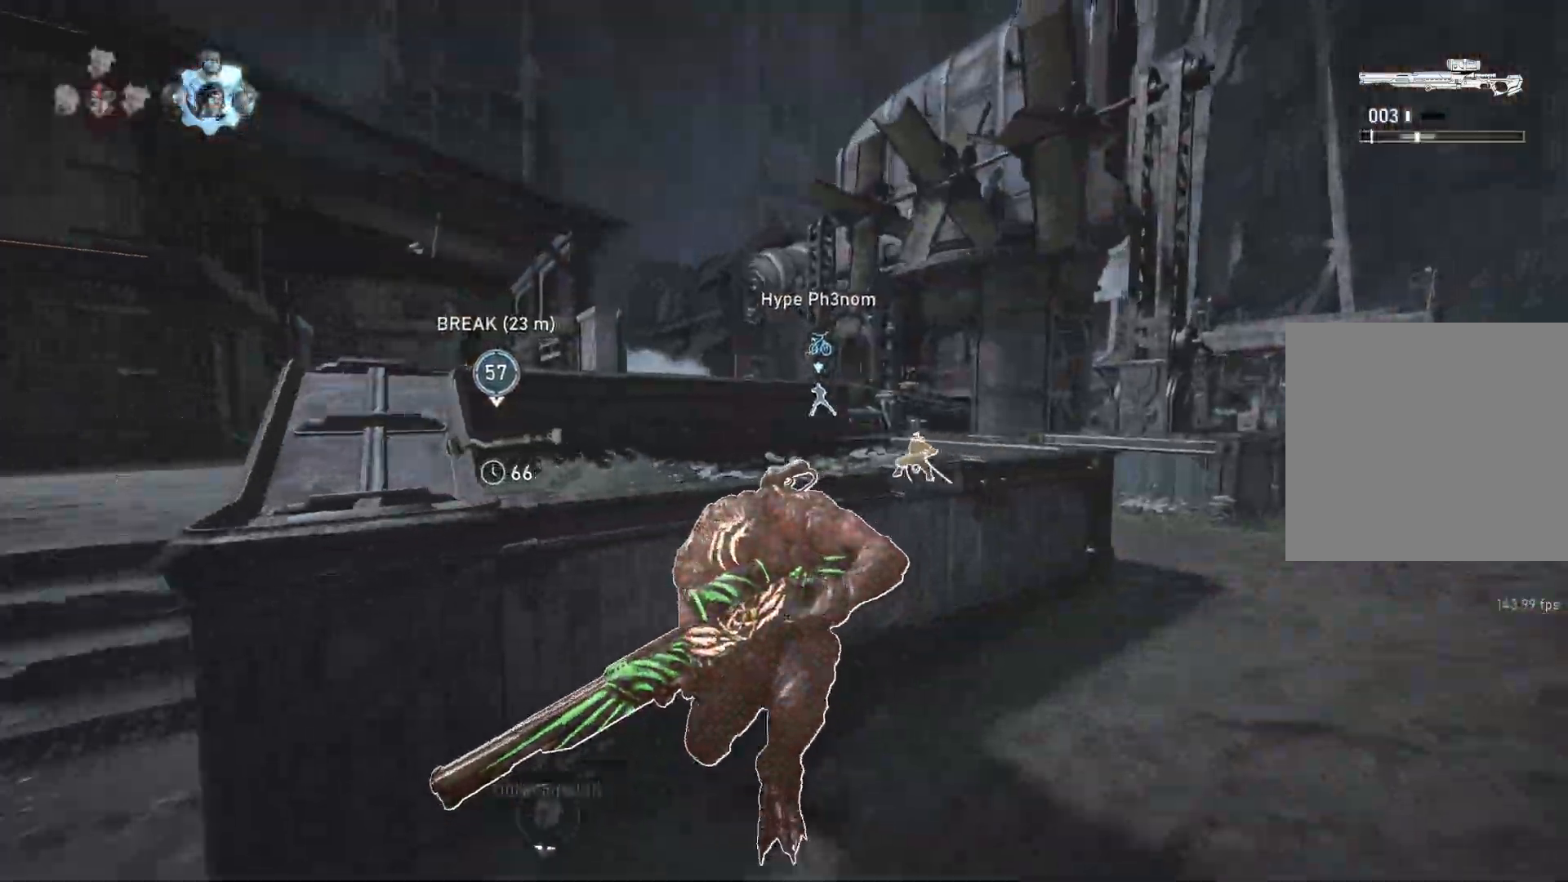
{"buttons": ["L1"], "left_stick": "up", "right_stick": "down-left", "events": [[100, "A", "up"], [400, "left_stick", "up-left"], [417, "right_stick", "down-left"], [467, "L1", "down"], [467, "left_stick", "up"]]}
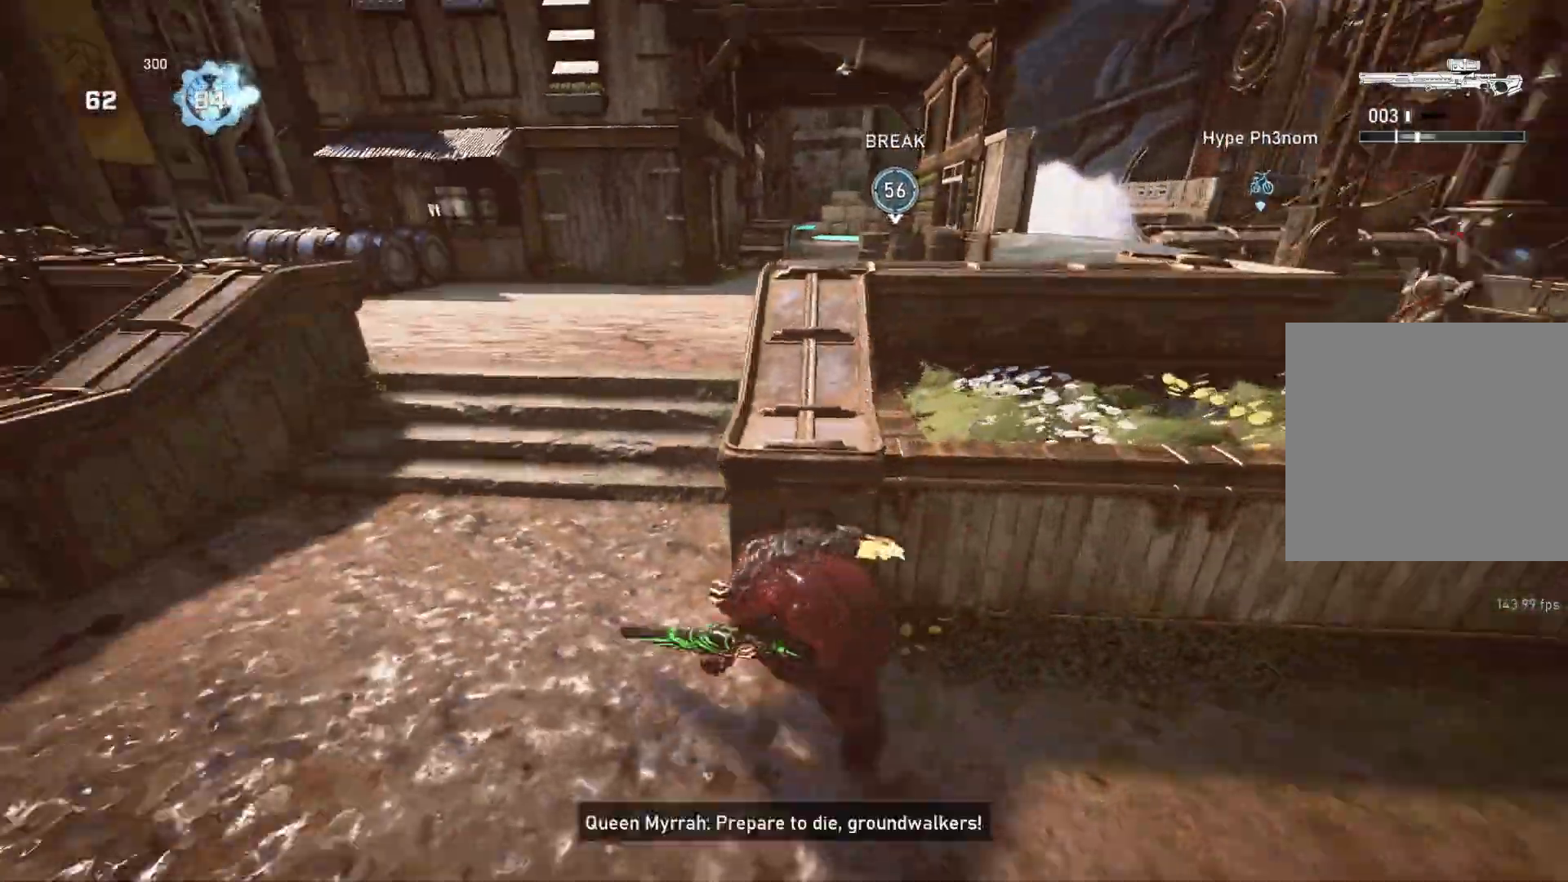
{"buttons": ["A", "L1", "R1"], "left_stick": "up", "right_stick": "center", "events": [[17, "right_stick", "center"], [100, "A", "down"], [433, "R1", "down"]]}
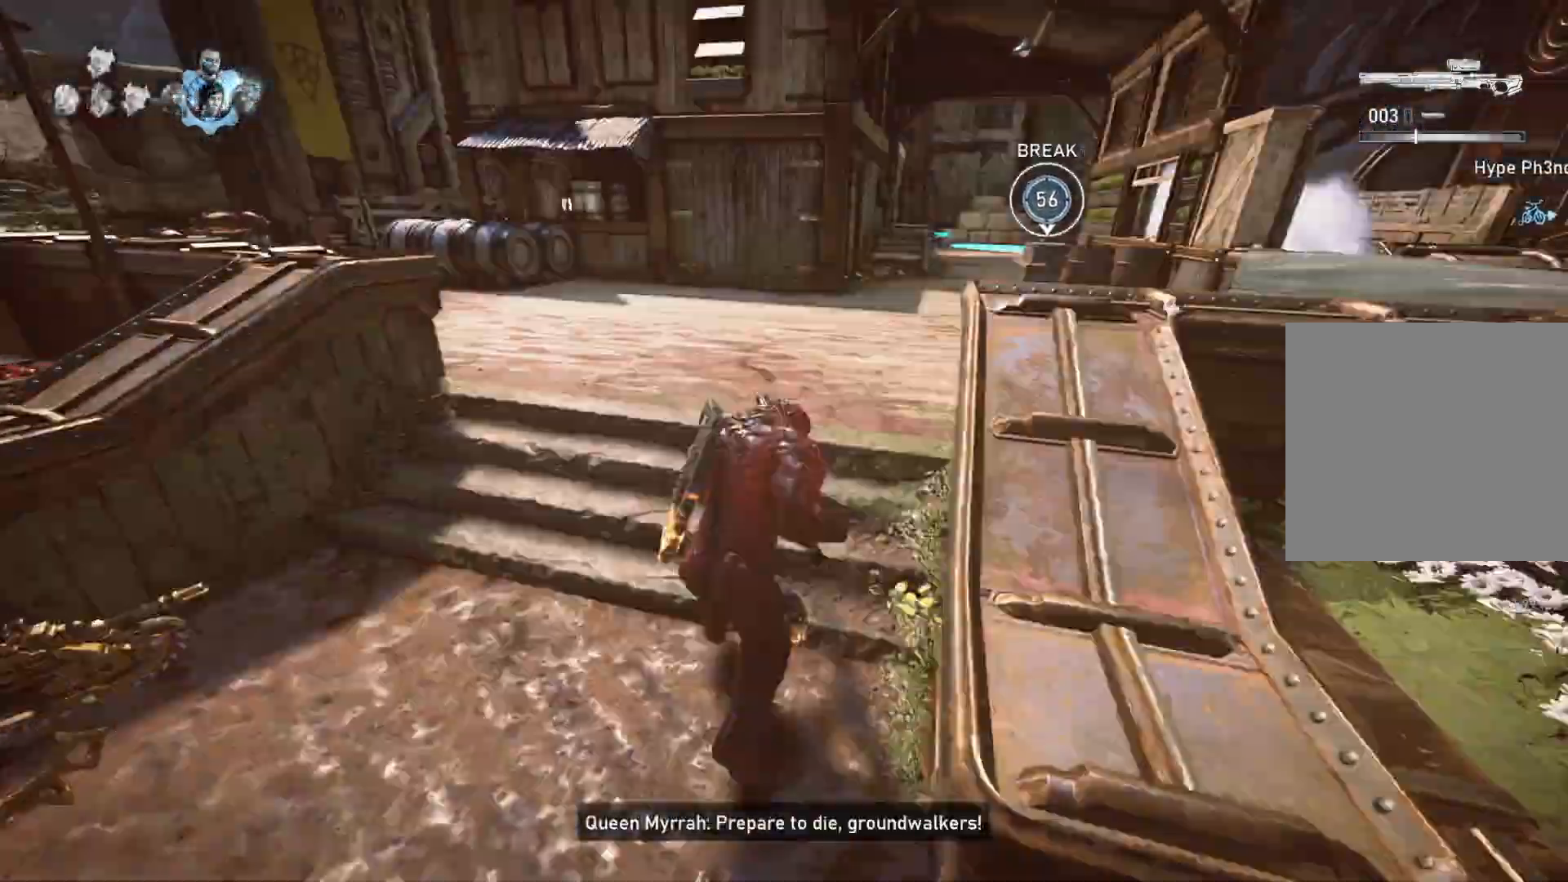
{"buttons": [], "left_stick": "up", "right_stick": "right", "events": [[17, "A", "up"], [17, "R1", "up"], [33, "L1", "up"], [100, "L1", "down"], [150, "right_stick", "right"], [167, "L1", "up"], [233, "right_stick", "center"], [467, "right_stick", "right"]]}
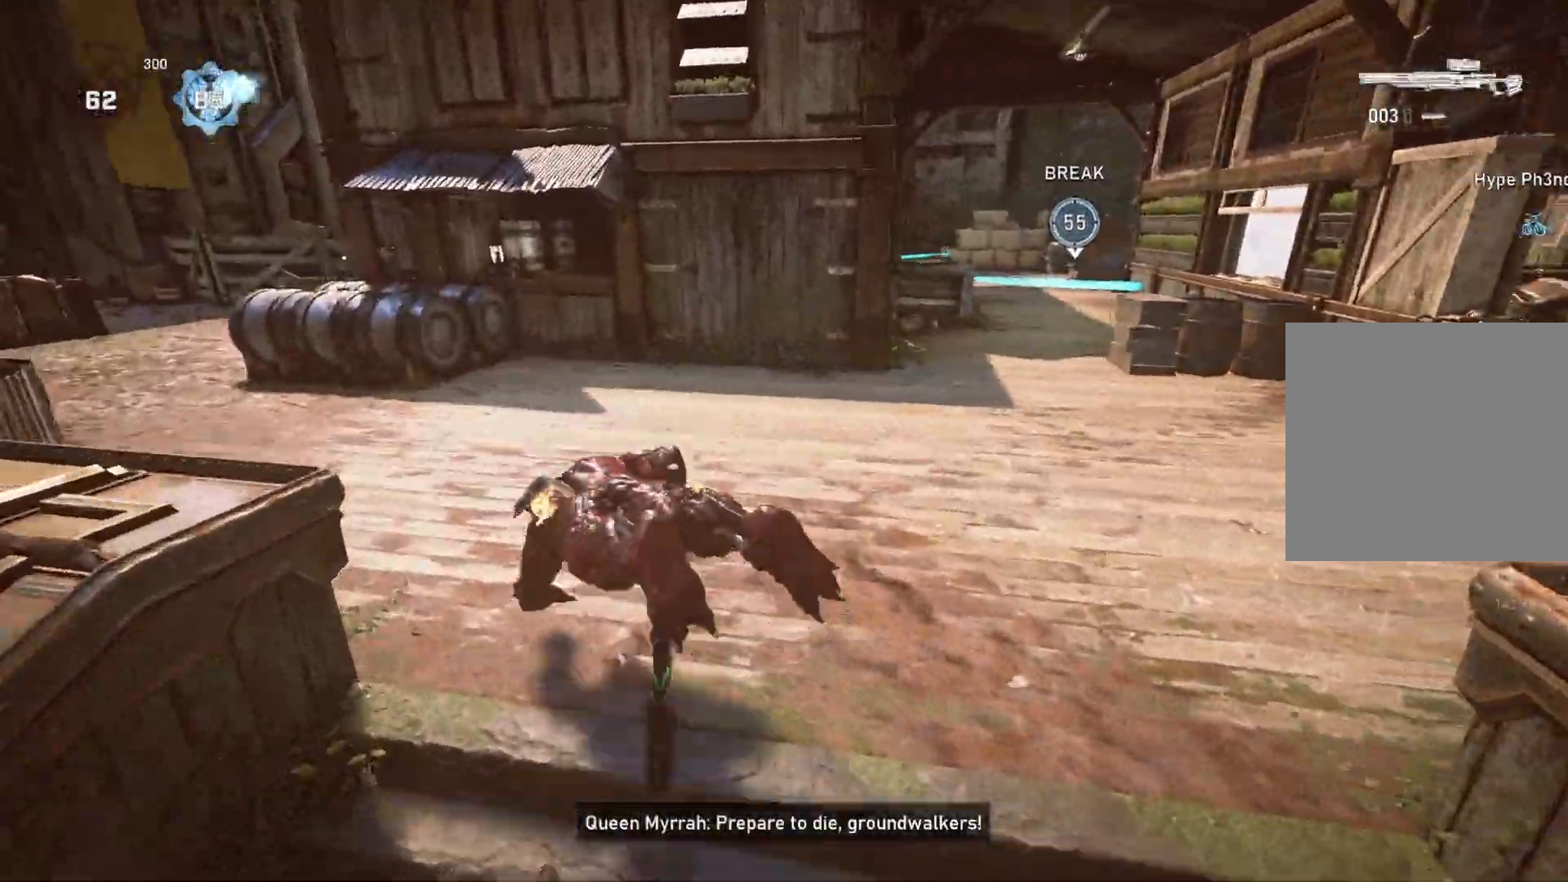
{"buttons": ["L1"], "left_stick": "up", "right_stick": "center", "events": [[67, "left_stick", "center"], [117, "right_stick", "center"], [150, "L1", "down"], [200, "left_stick", "up"], [233, "A", "down"], [483, "A", "up"]]}
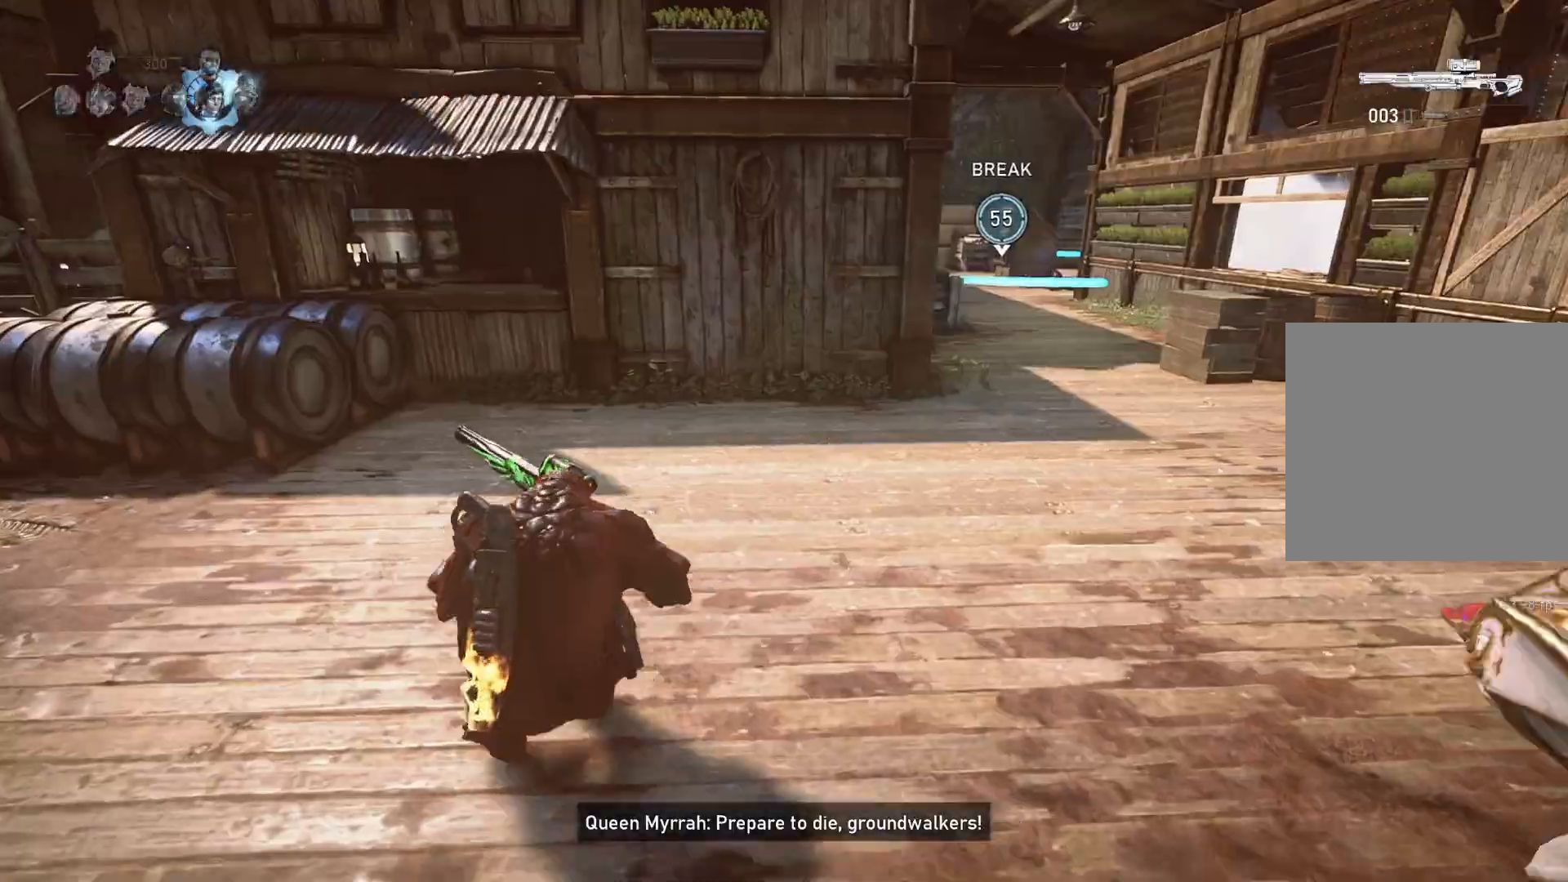
{"buttons": ["A", "L1"], "left_stick": "up-right", "right_stick": "center", "events": [[183, "left_stick", "up-right"], [283, "A", "down"]]}
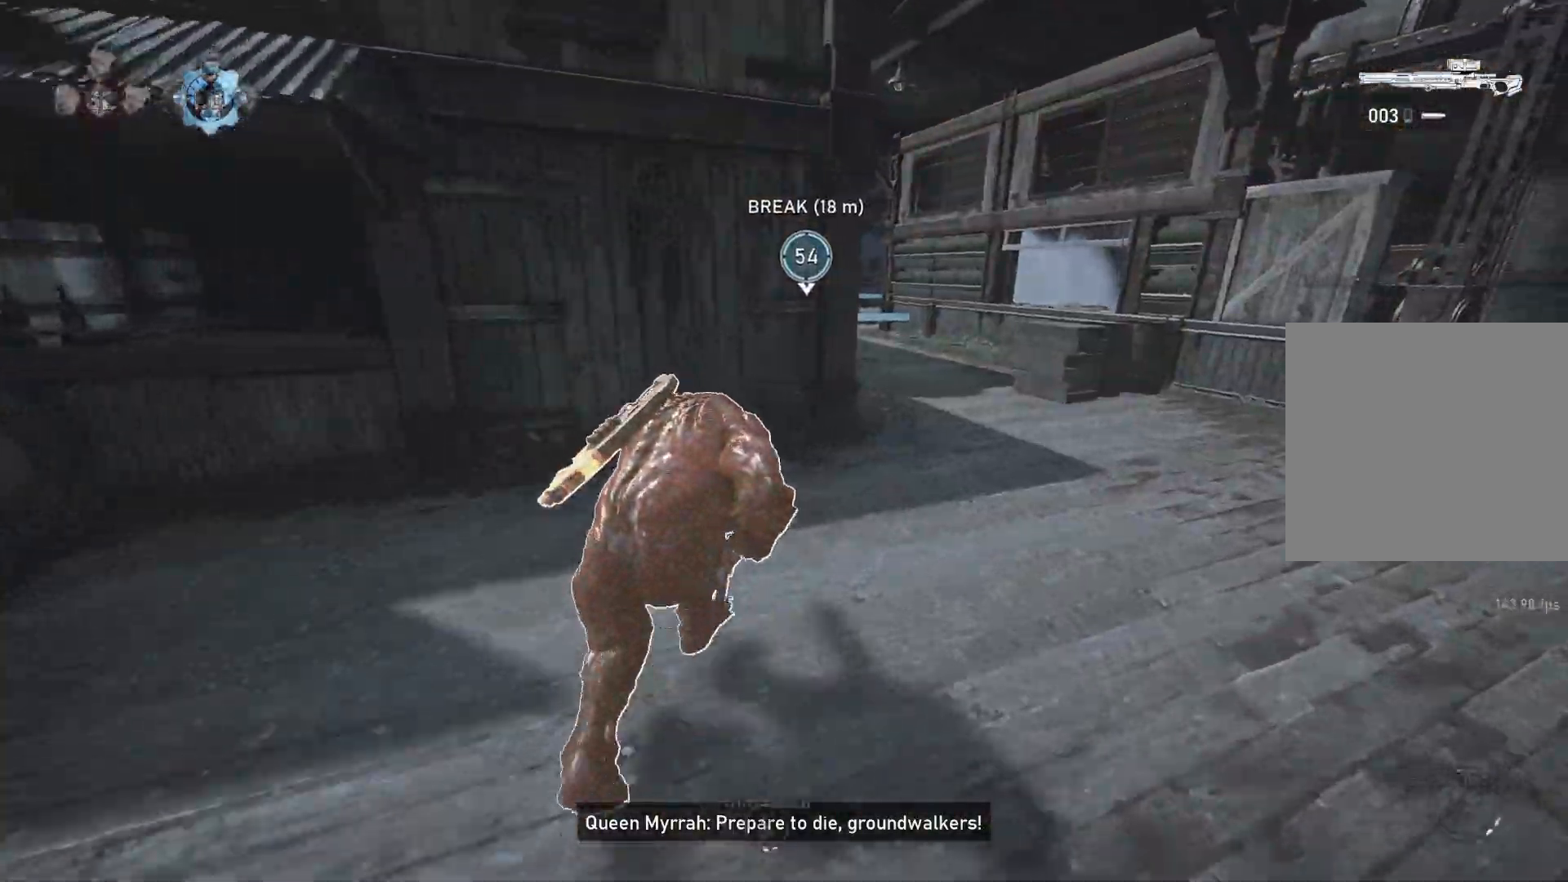
{"buttons": ["L2"], "left_stick": "up-left", "right_stick": "center", "events": [[50, "A", "up"], [83, "L1", "up"], [150, "L1", "down"], [217, "L1", "up"], [367, "left_stick", "down-right"], [433, "left_stick", "down-left"], [483, "left_stick", "up-left"], [500, "L2", "down"]]}
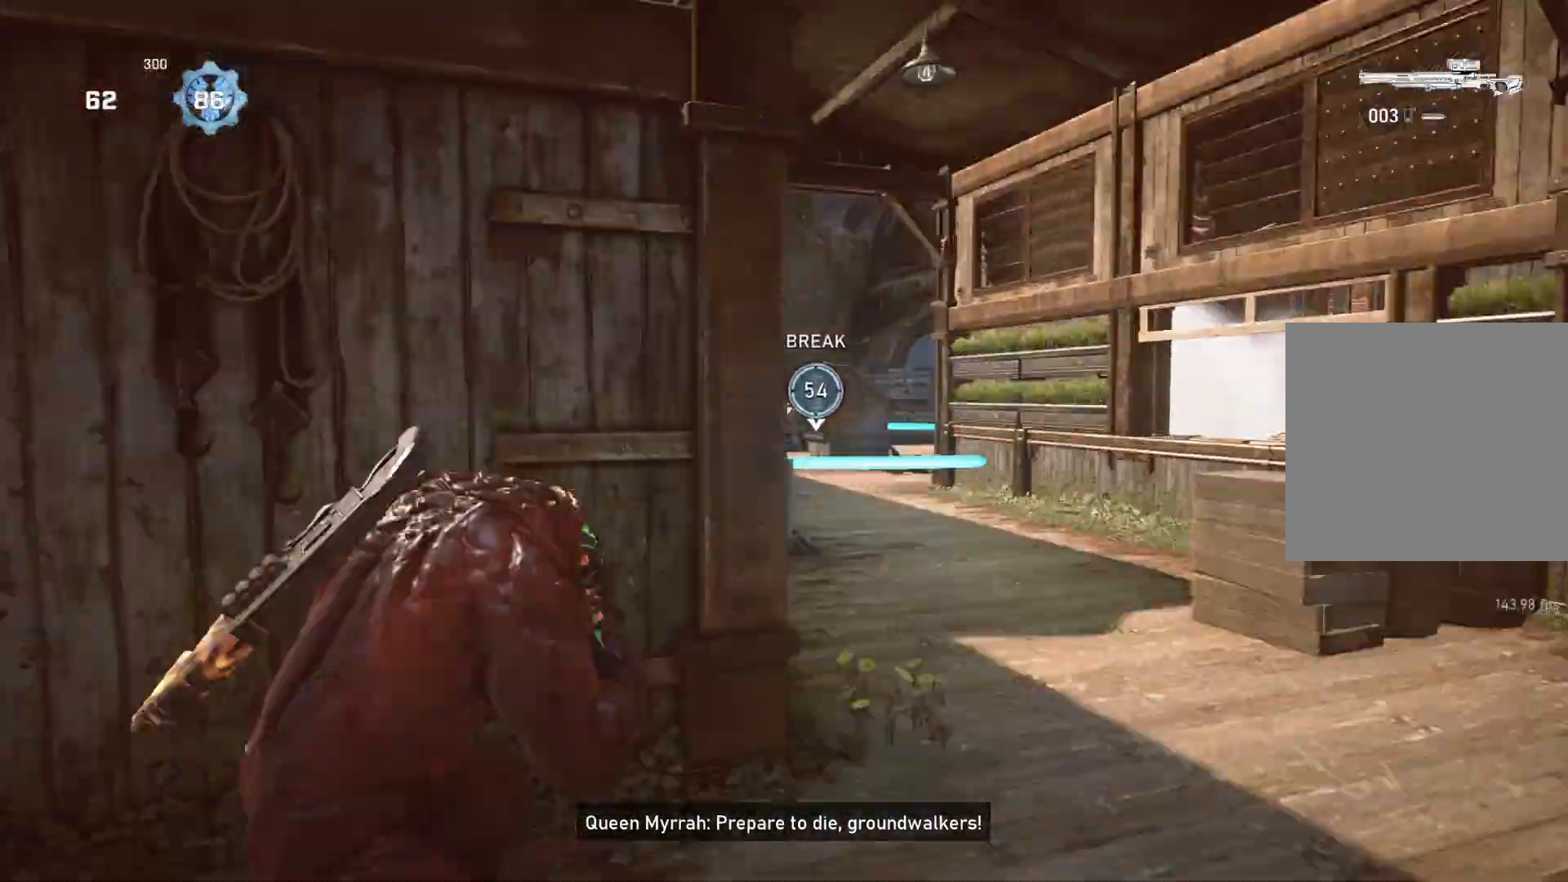
{"buttons": ["L2"], "left_stick": "down-left", "right_stick": "center", "events": [[33, "right_stick", "right"], [67, "L2", "up"], [83, "left_stick", "left"], [167, "right_stick", "center"], [200, "left_stick", "down-left"], [233, "right_stick", "right"], [350, "right_stick", "center"], [450, "L2", "down"]]}
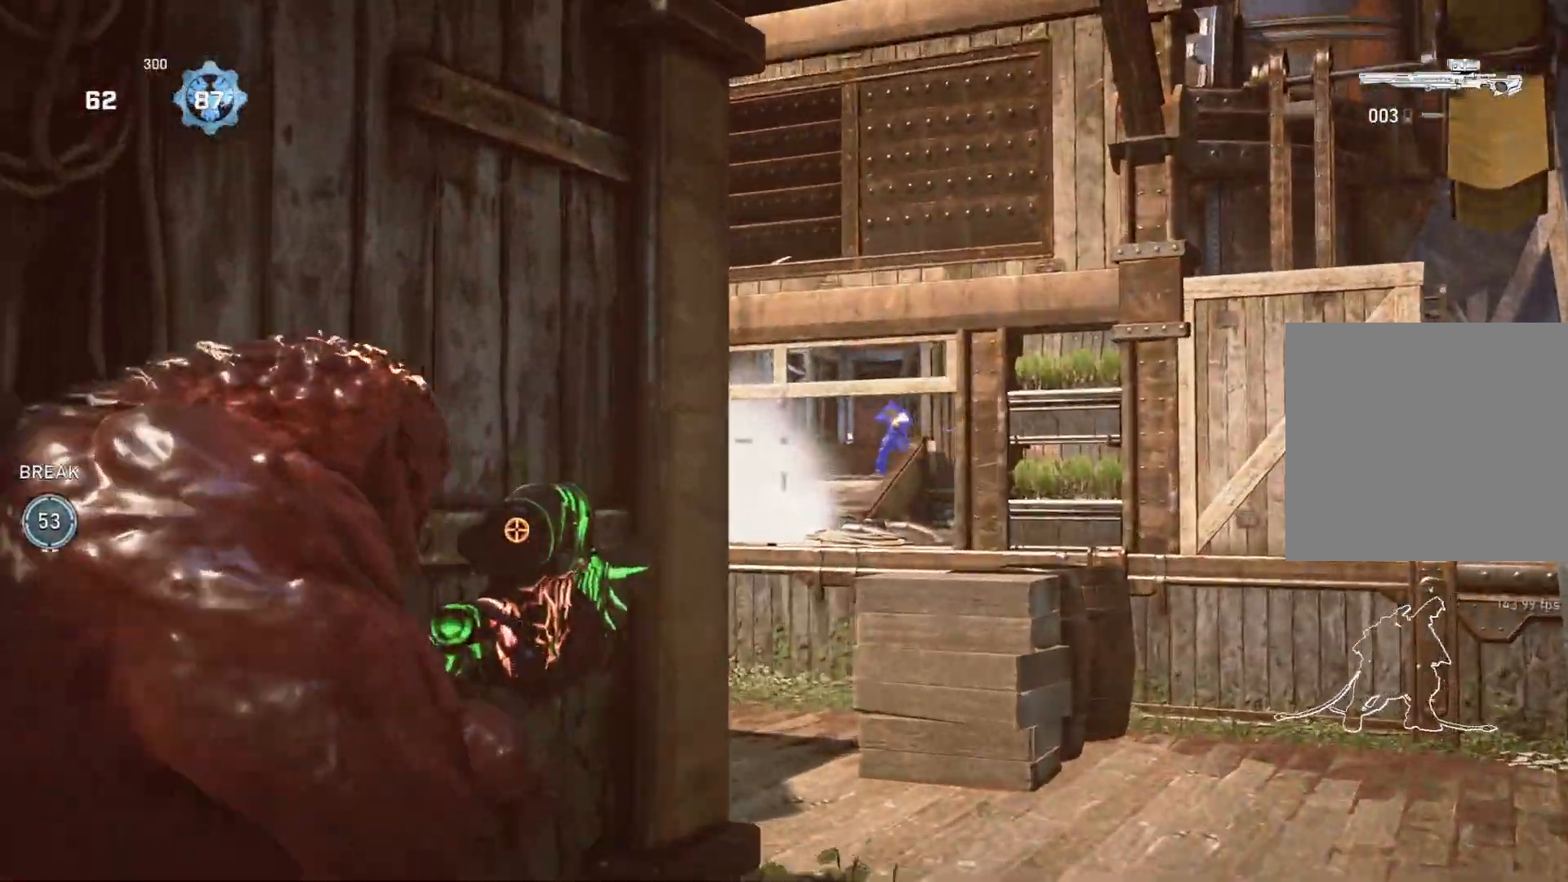
{"buttons": ["L2"], "left_stick": "right", "right_stick": "left", "events": [[17, "L3", "down"], [17, "left_stick", "left"], [33, "right_stick", "up-right"], [83, "L3", "up"], [117, "left_stick", "center"], [150, "L3", "down"], [150, "right_stick", "center"], [167, "left_stick", "right"], [217, "L3", "up"], [233, "left_stick", "center"], [267, "L3", "down"], [367, "left_stick", "right"], [383, "R3", "down"], [450, "L3", "up"], [483, "R3", "up"], [483, "right_stick", "left"]]}
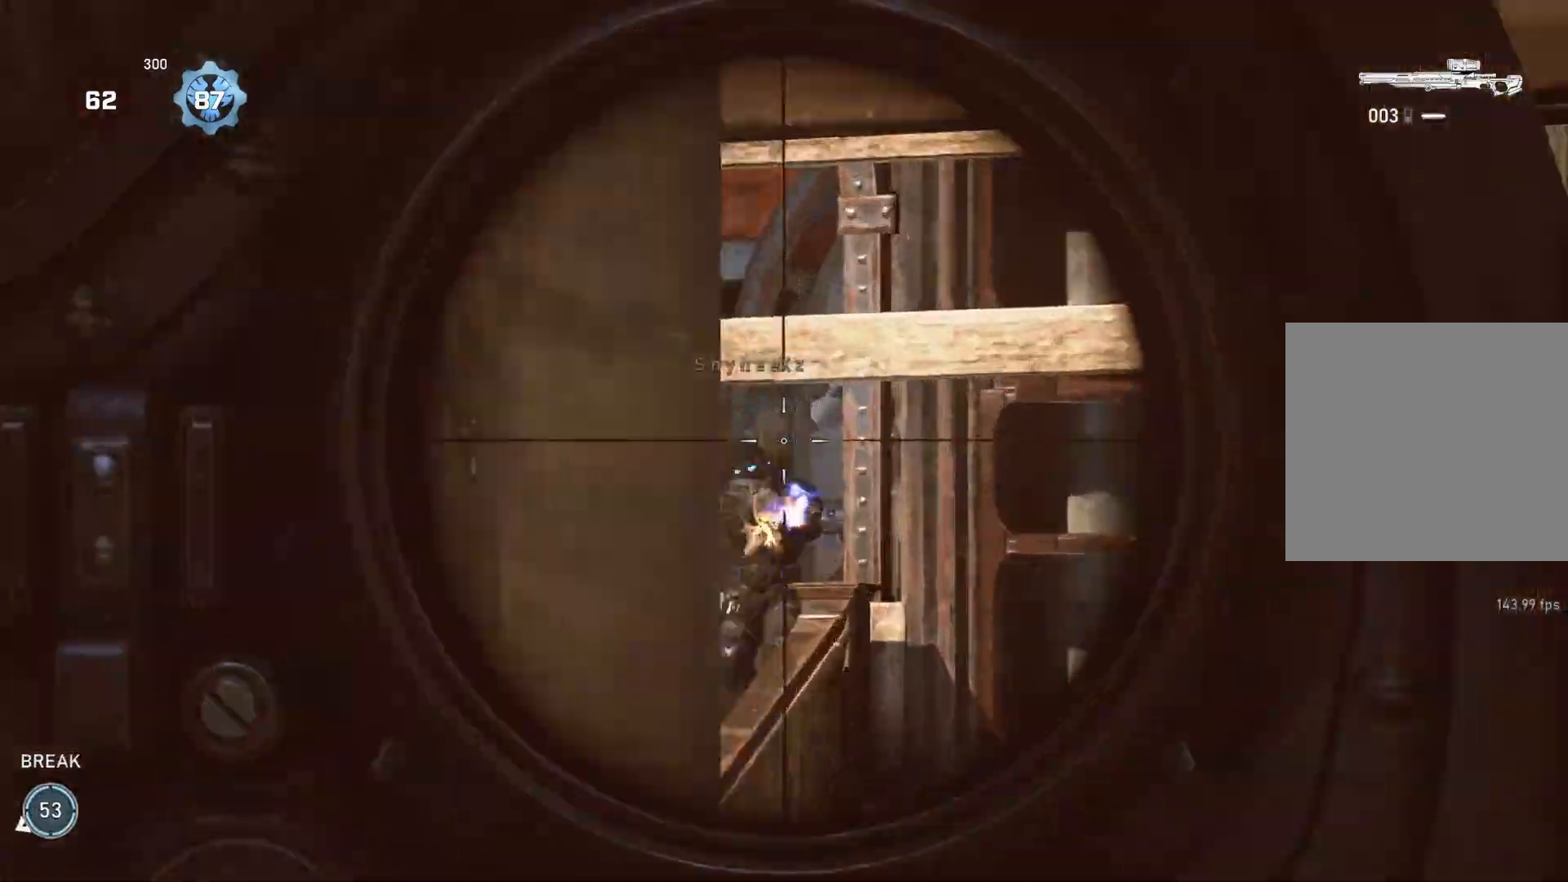
{"buttons": ["L1"], "left_stick": "left", "right_stick": "center", "events": [[67, "right_stick", "center"], [300, "left_stick", "center"], [300, "right_stick", "left"], [400, "R2", "down"], [417, "right_stick", "center"], [433, "L2", "up"], [450, "left_stick", "left"], [467, "R2", "up"], [500, "L1", "down"]]}
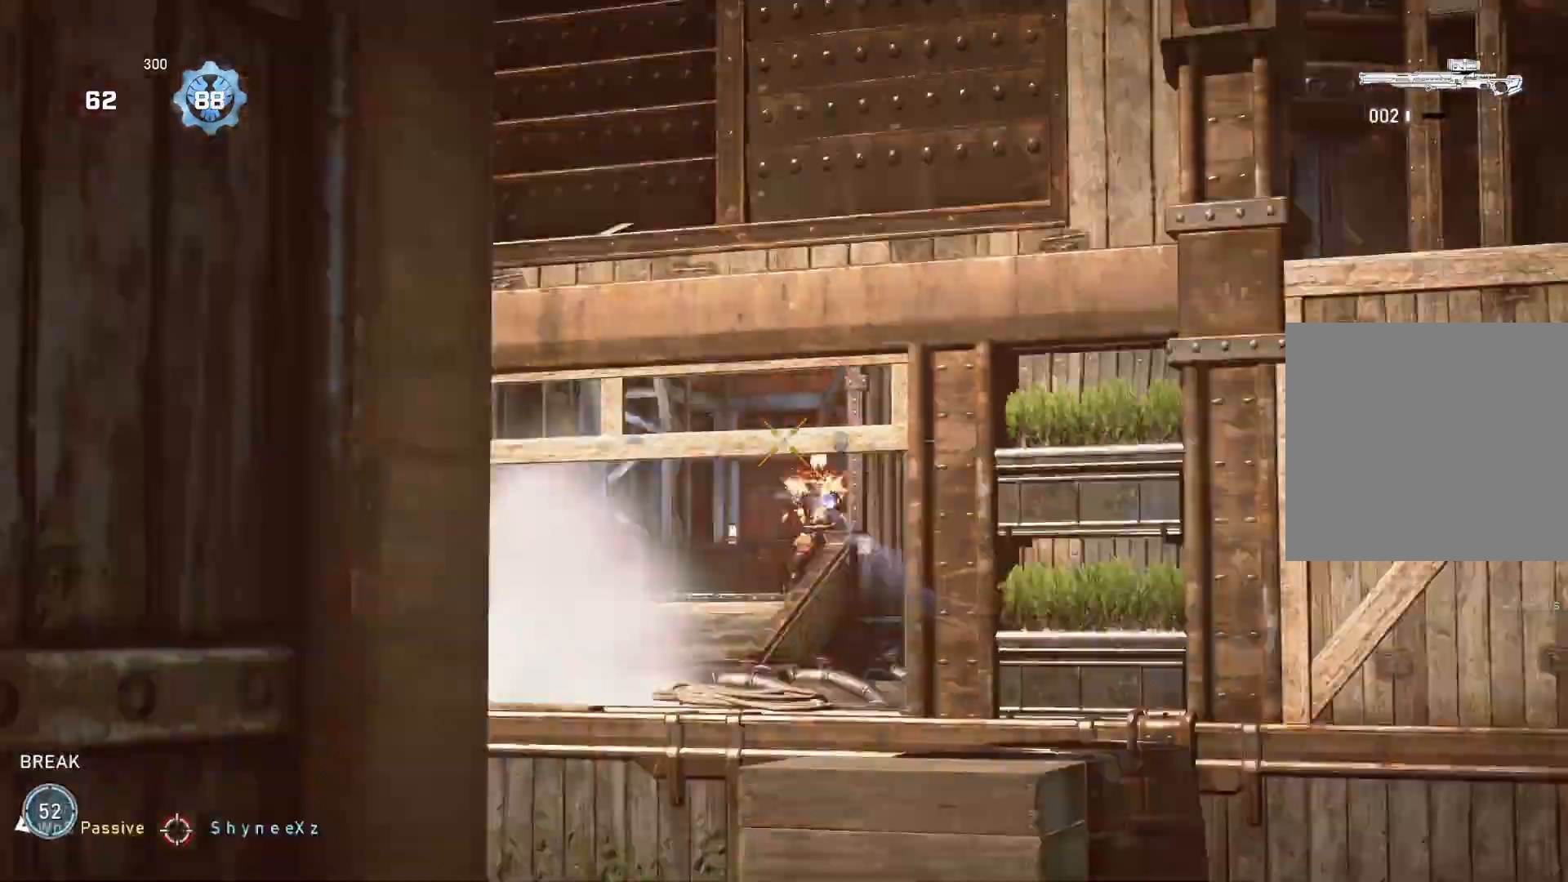
{"buttons": [], "left_stick": "center", "right_stick": "center", "events": [[50, "left_stick", "down-left"], [67, "L1", "up"], [83, "right_stick", "down"], [150, "right_stick", "center"], [250, "left_stick", "down"], [350, "right_stick", "down"], [417, "right_stick", "center"], [467, "left_stick", "center"]]}
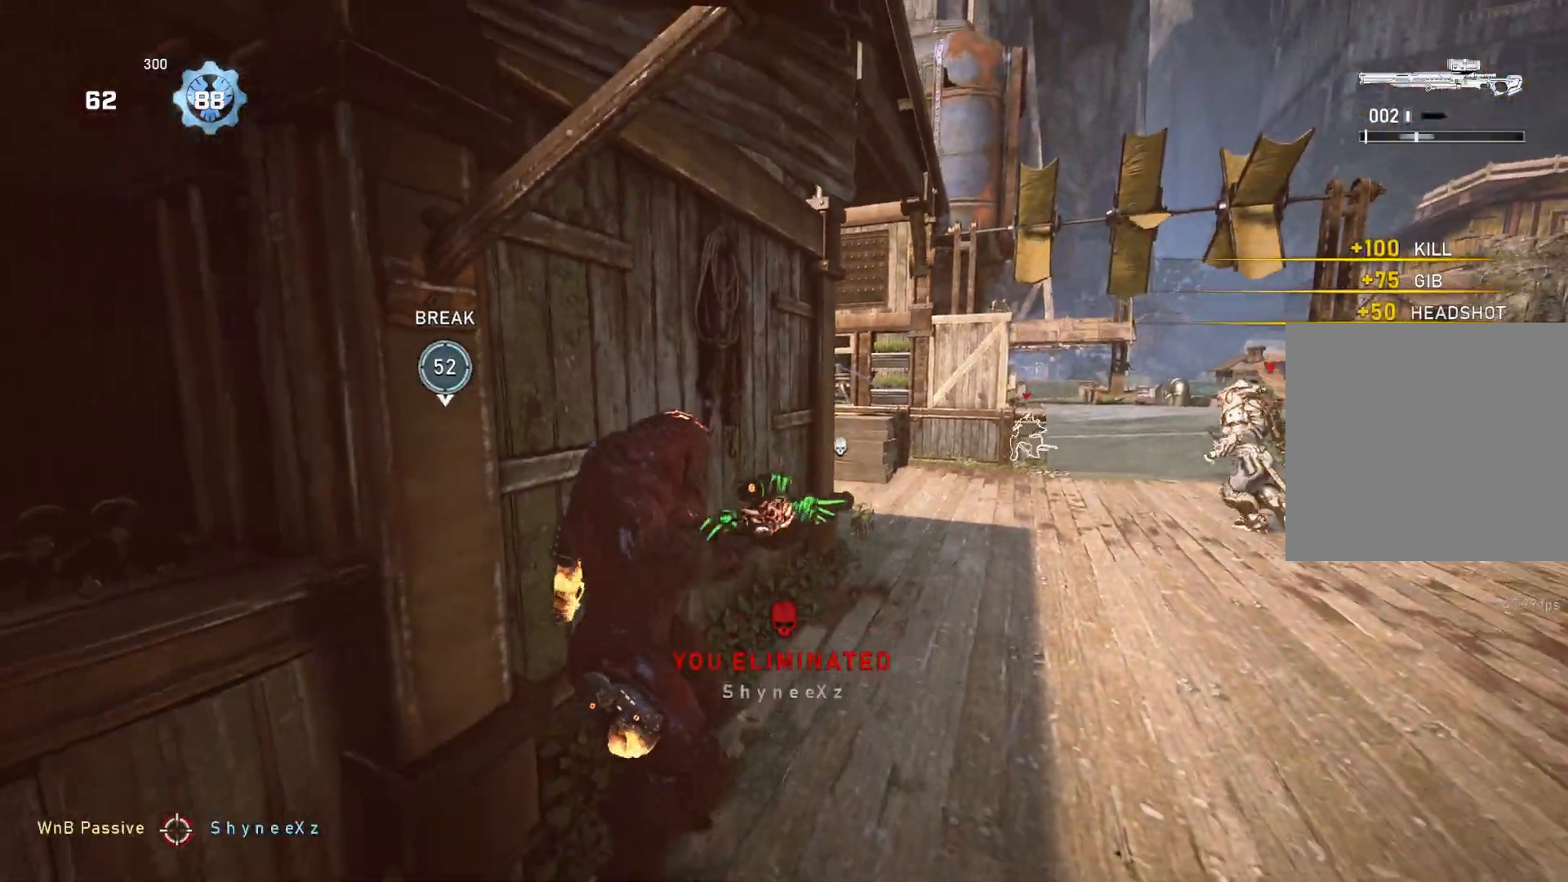
{"buttons": [], "left_stick": "center", "right_stick": "center", "events": []}
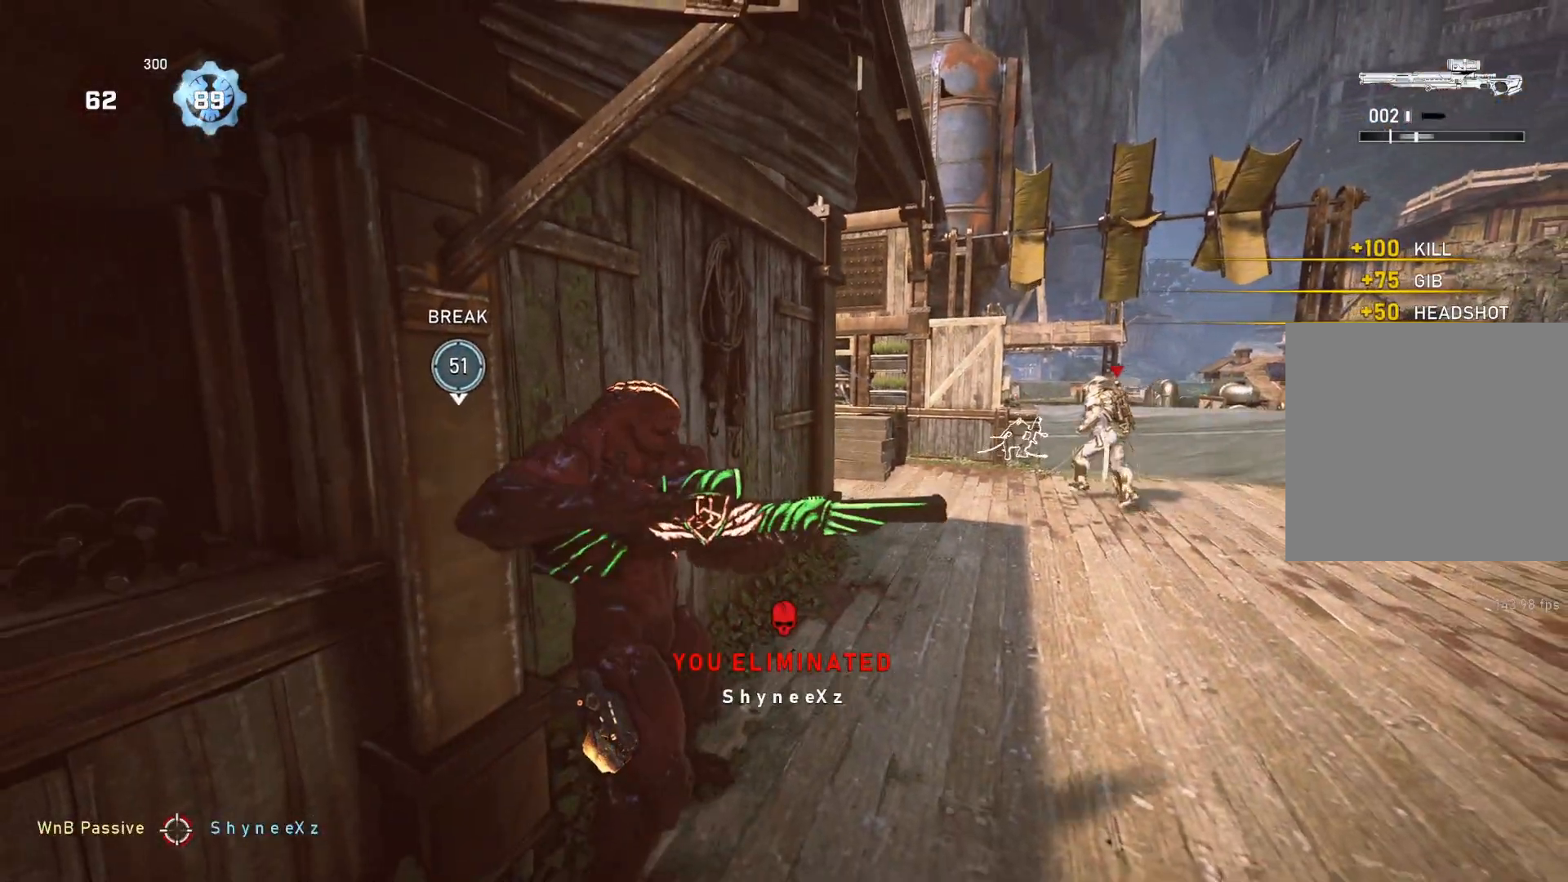
{"buttons": [], "left_stick": "up-left", "right_stick": "left", "events": [[167, "left_stick", "right"], [417, "left_stick", "up-left"], [467, "right_stick", "left"]]}
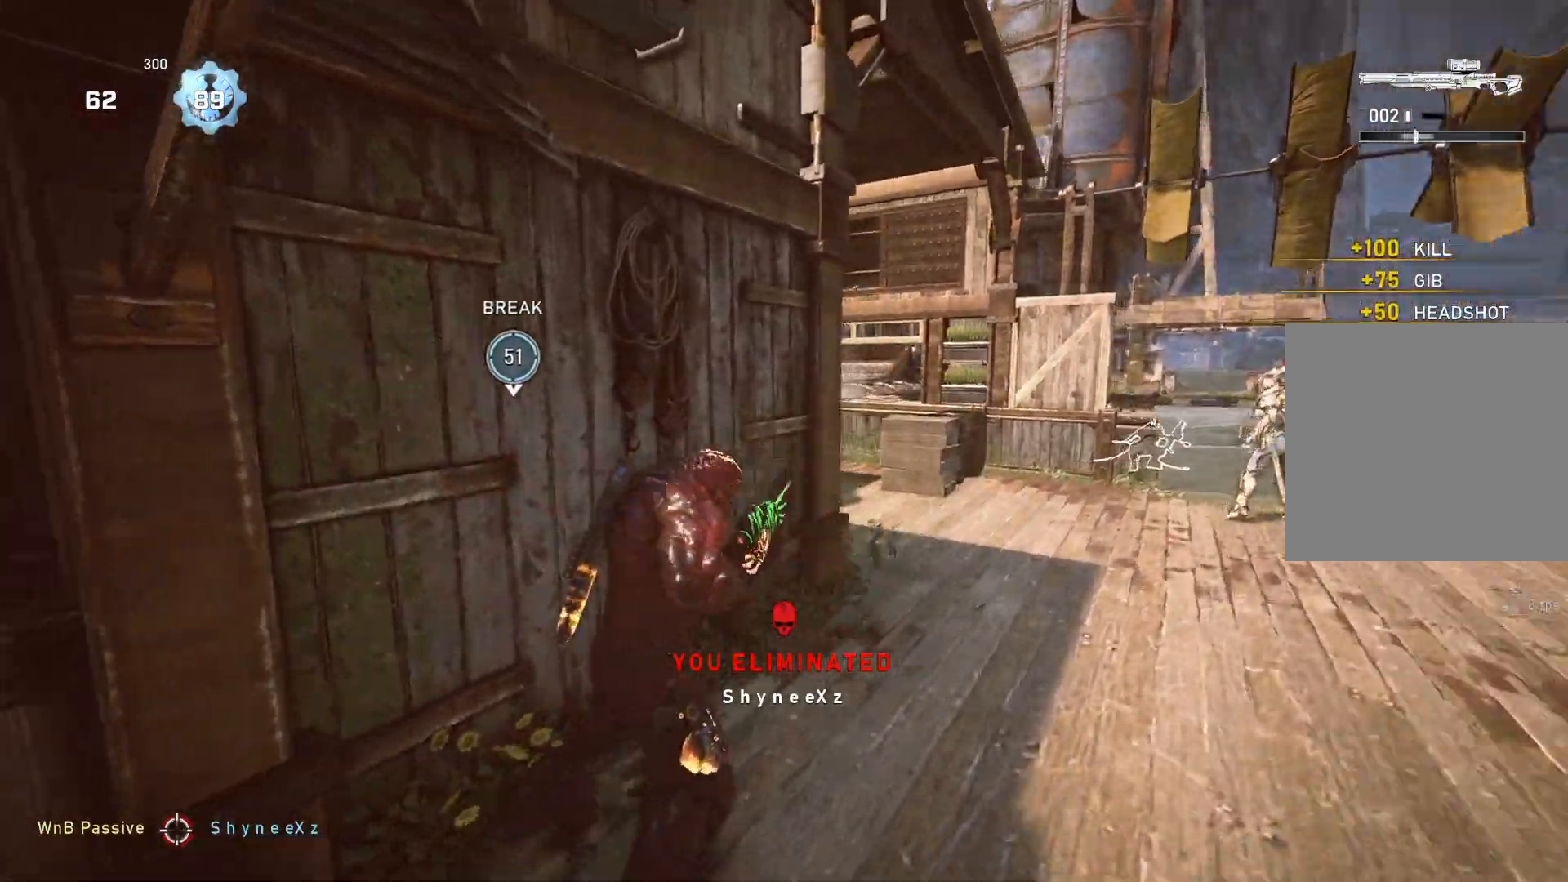
{"buttons": [], "left_stick": "up-right", "right_stick": "center", "events": [[17, "R1", "down"], [33, "L1", "down"], [33, "left_stick", "up"], [83, "R1", "up"], [100, "L1", "up"], [100, "right_stick", "center"], [217, "left_stick", "right"], [333, "right_stick", "left"], [350, "left_stick", "down"], [417, "right_stick", "center"], [467, "left_stick", "up-right"]]}
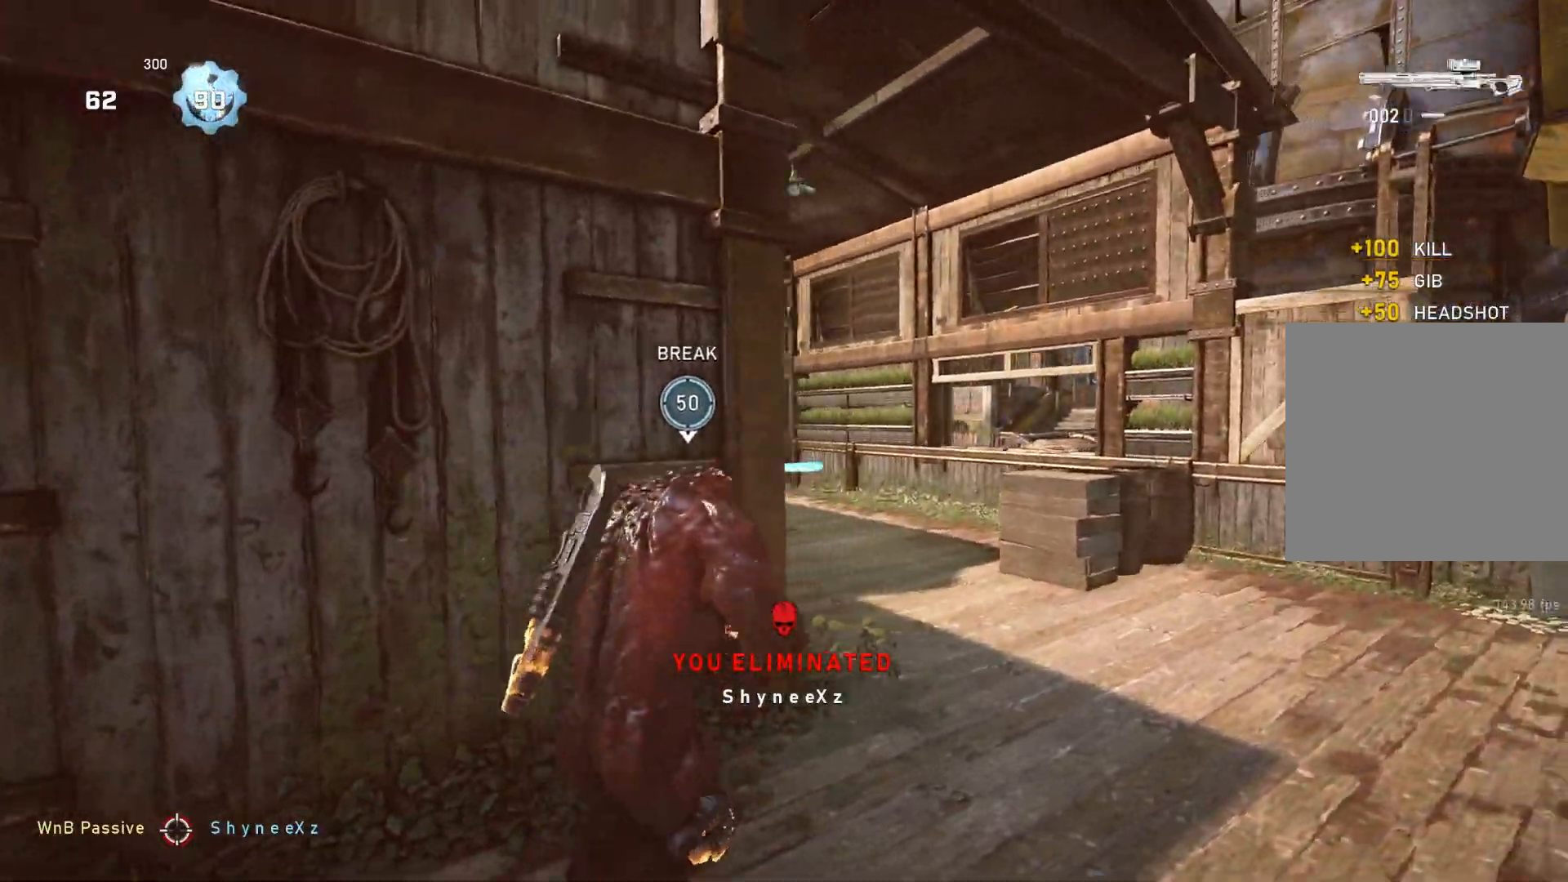
{"buttons": [], "left_stick": "center", "right_stick": "center", "events": [[17, "L1", "down"], [83, "L1", "up"], [117, "right_stick", "left"], [200, "left_stick", "up"], [250, "right_stick", "center"], [350, "left_stick", "center"]]}
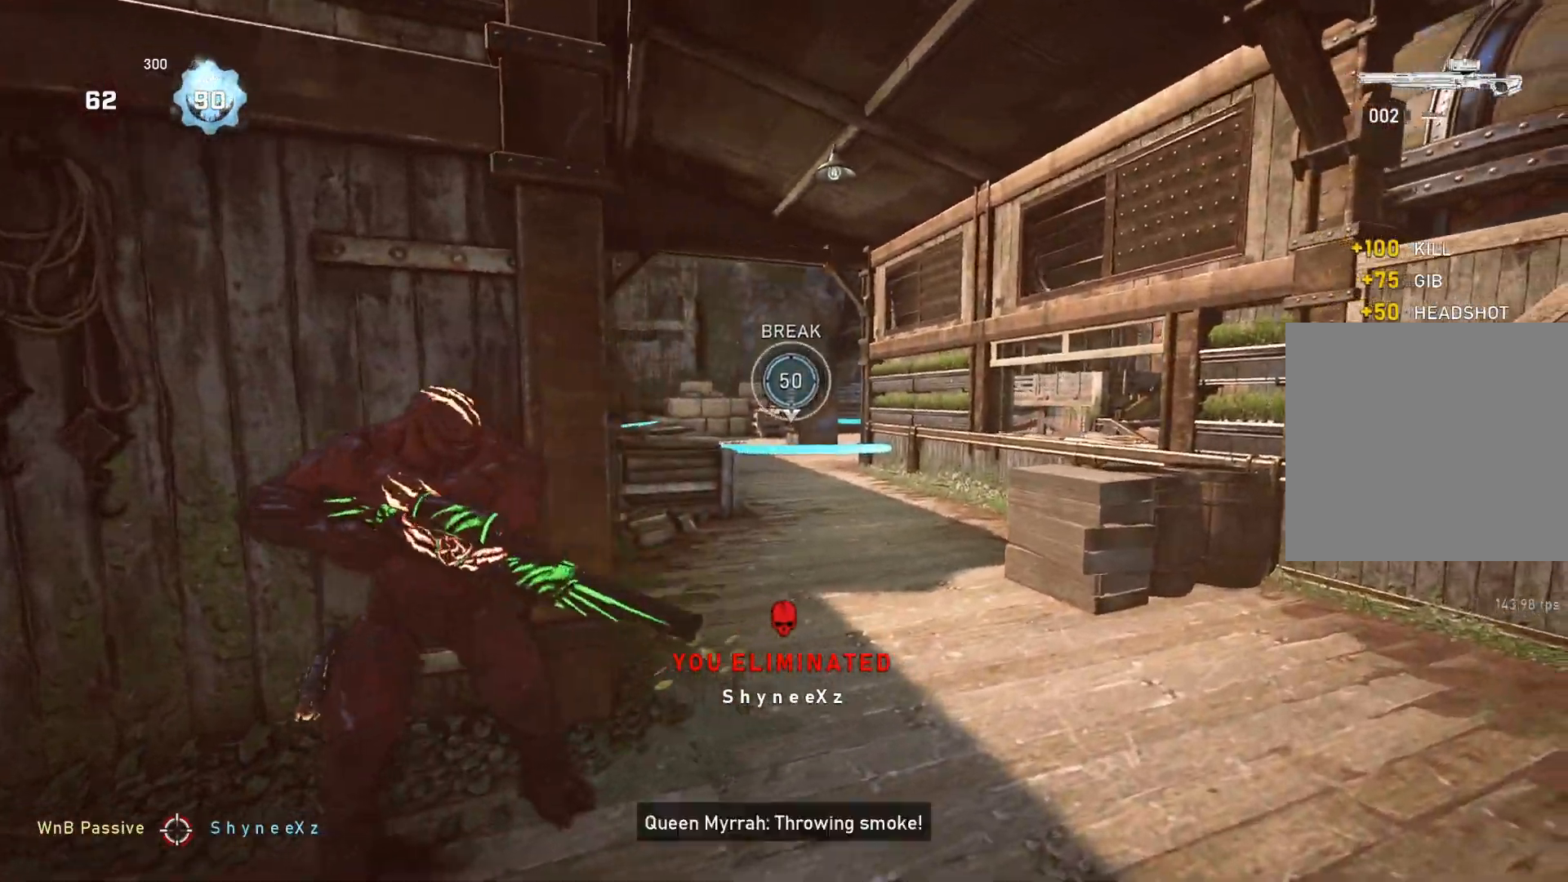
{"buttons": ["L1"], "left_stick": "up", "right_stick": "center", "events": [[150, "A", "down"], [200, "left_stick", "up"], [233, "L1", "down"], [250, "A", "up"], [400, "right_stick", "left"], [467, "right_stick", "center"]]}
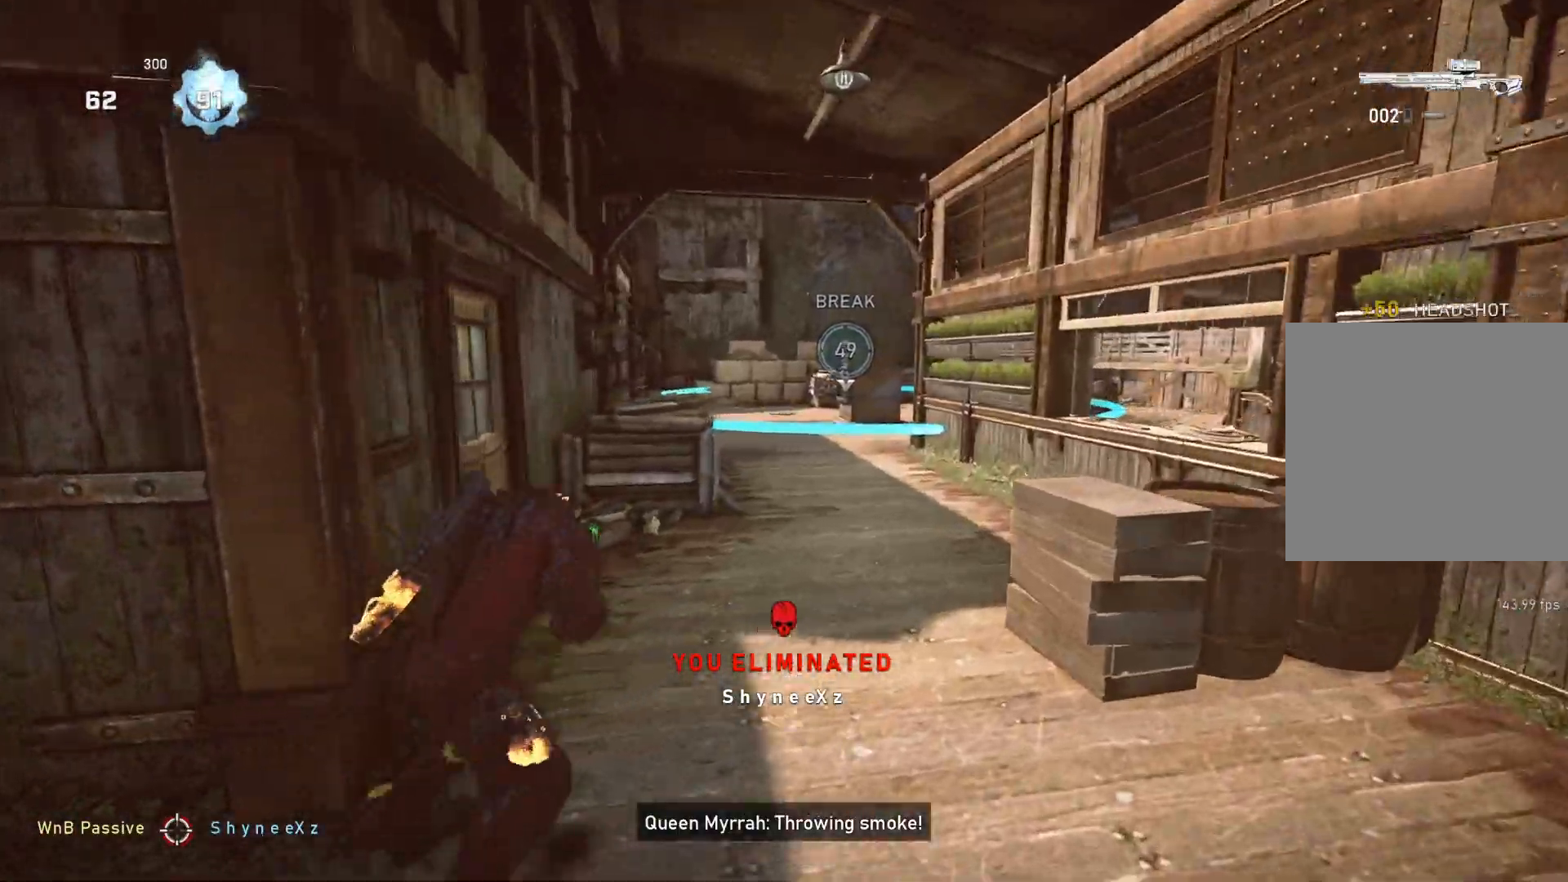
{"buttons": [], "left_stick": "up-left", "right_stick": "right", "events": [[67, "L1", "up"], [133, "L1", "down"], [200, "L1", "up"], [450, "right_stick", "right"], [467, "left_stick", "up-left"]]}
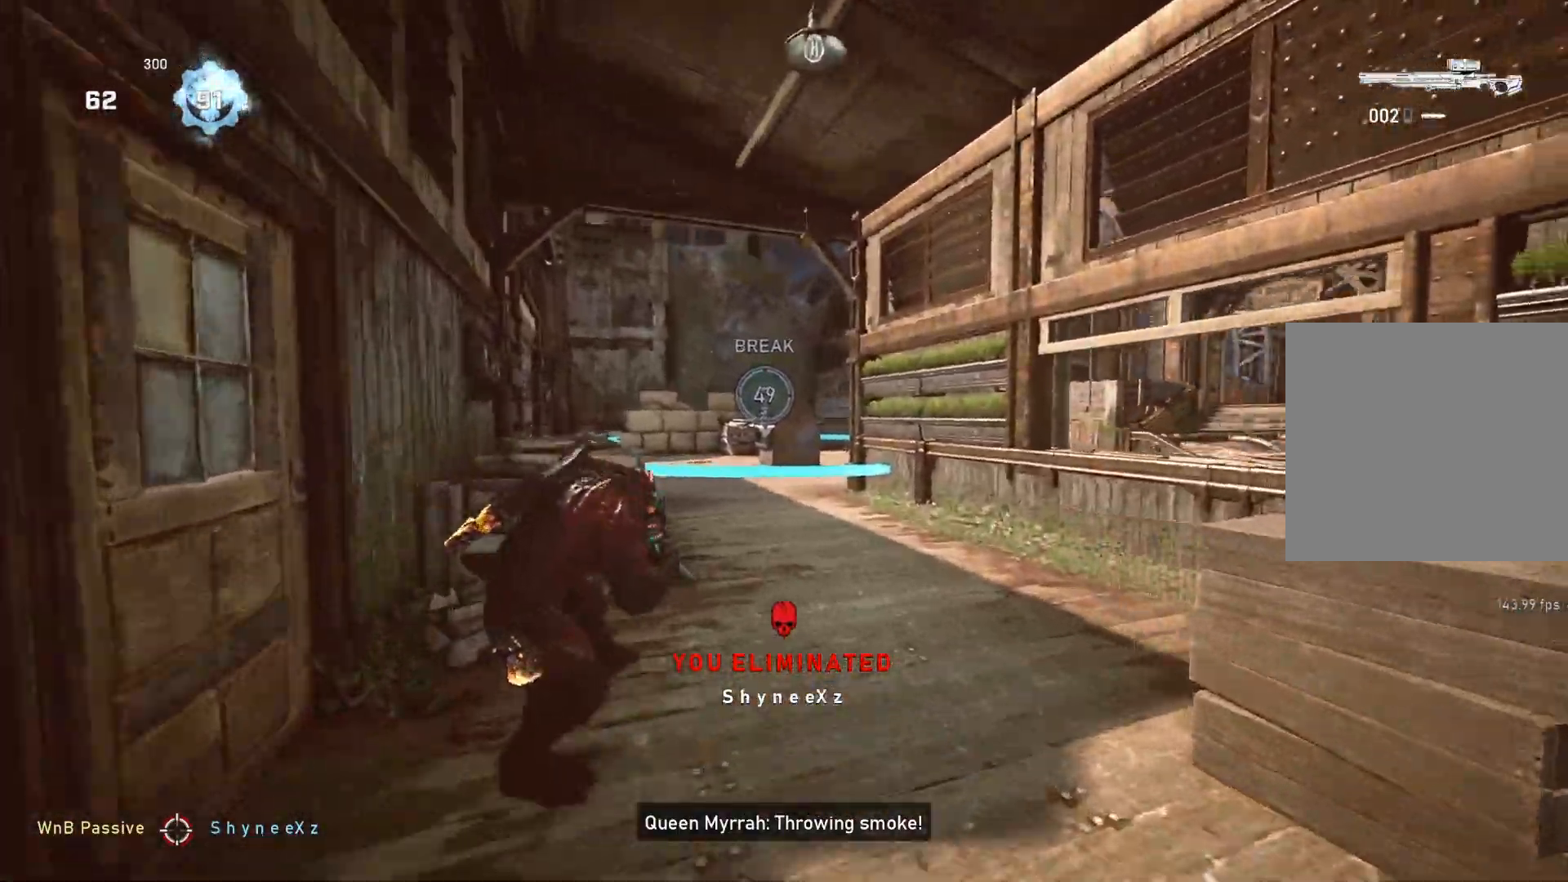
{"buttons": ["L2", "L3"], "left_stick": "center", "right_stick": "center", "events": [[33, "left_stick", "left"], [33, "right_stick", "center"], [133, "right_stick", "right"], [233, "L2", "down"], [250, "left_stick", "center"], [250, "right_stick", "center"], [283, "L3", "down"], [300, "left_stick", "up-left"], [317, "right_stick", "right"], [367, "L3", "up"], [400, "left_stick", "center"], [433, "L3", "down"], [450, "right_stick", "center"]]}
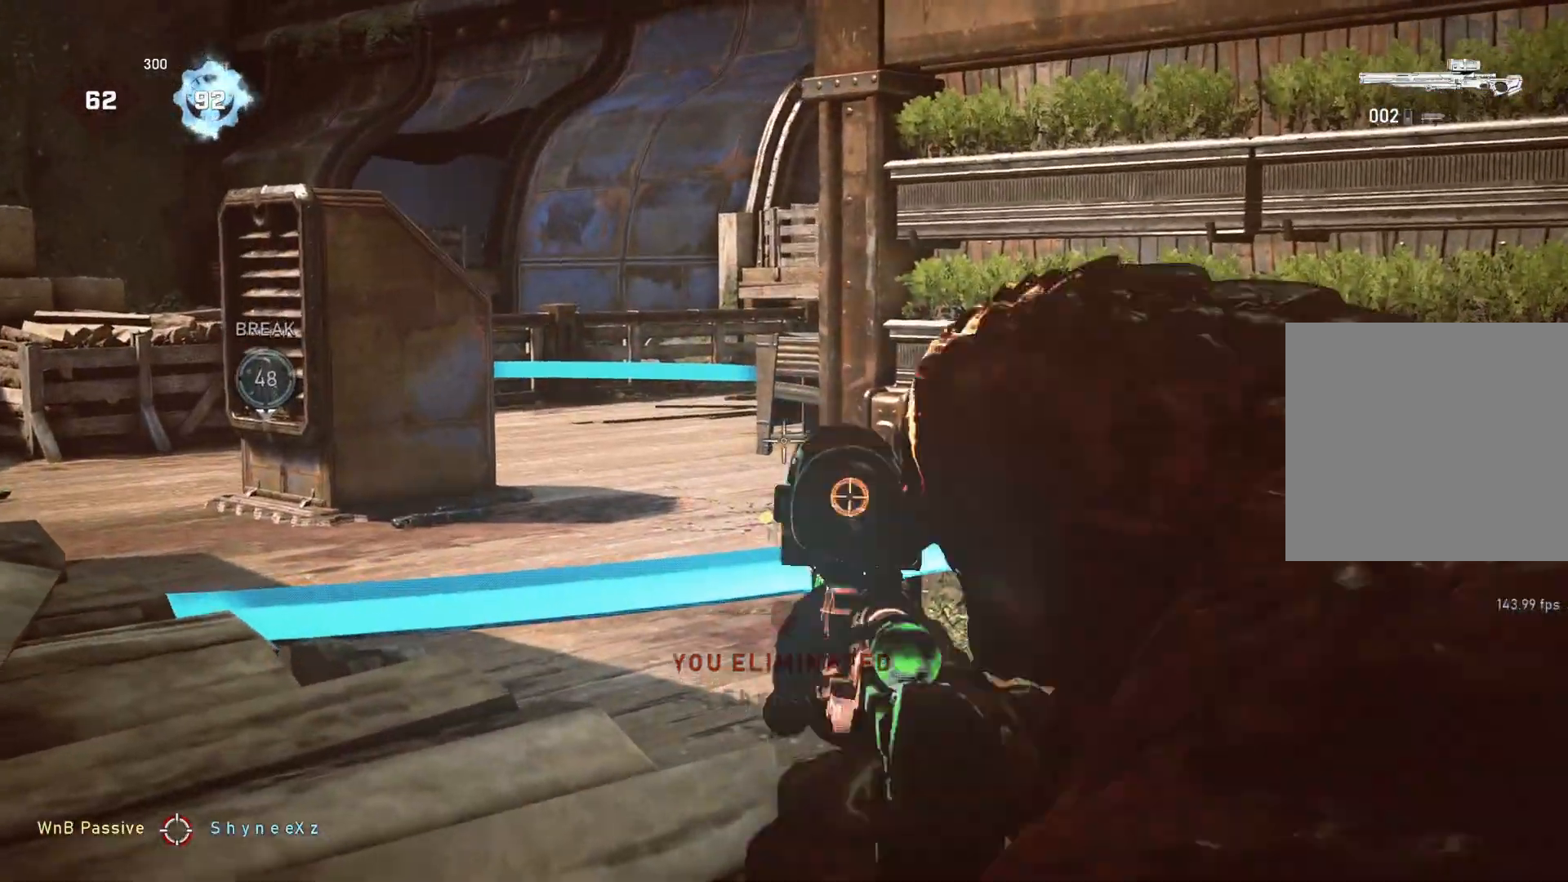
{"buttons": ["L2"], "left_stick": "center", "right_stick": "up", "events": [[17, "L3", "up"], [83, "L2", "up"], [500, "L2", "down"], [500, "right_stick", "up"]]}
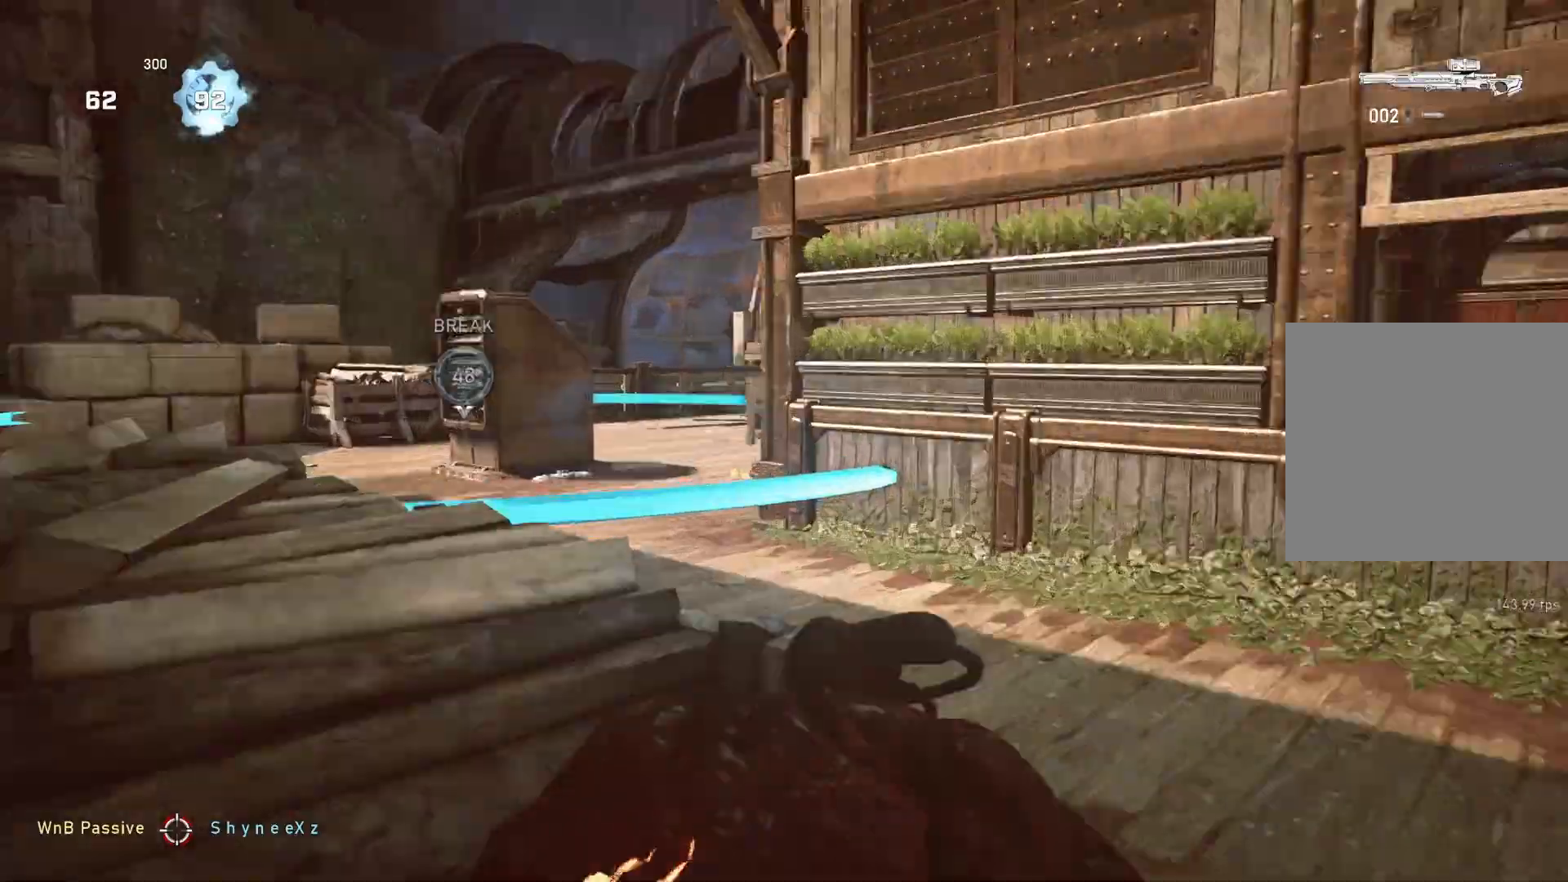
{"buttons": [], "left_stick": "center", "right_stick": "center", "events": [[100, "L3", "down"], [167, "L3", "up"], [167, "right_stick", "center"], [433, "L2", "up"]]}
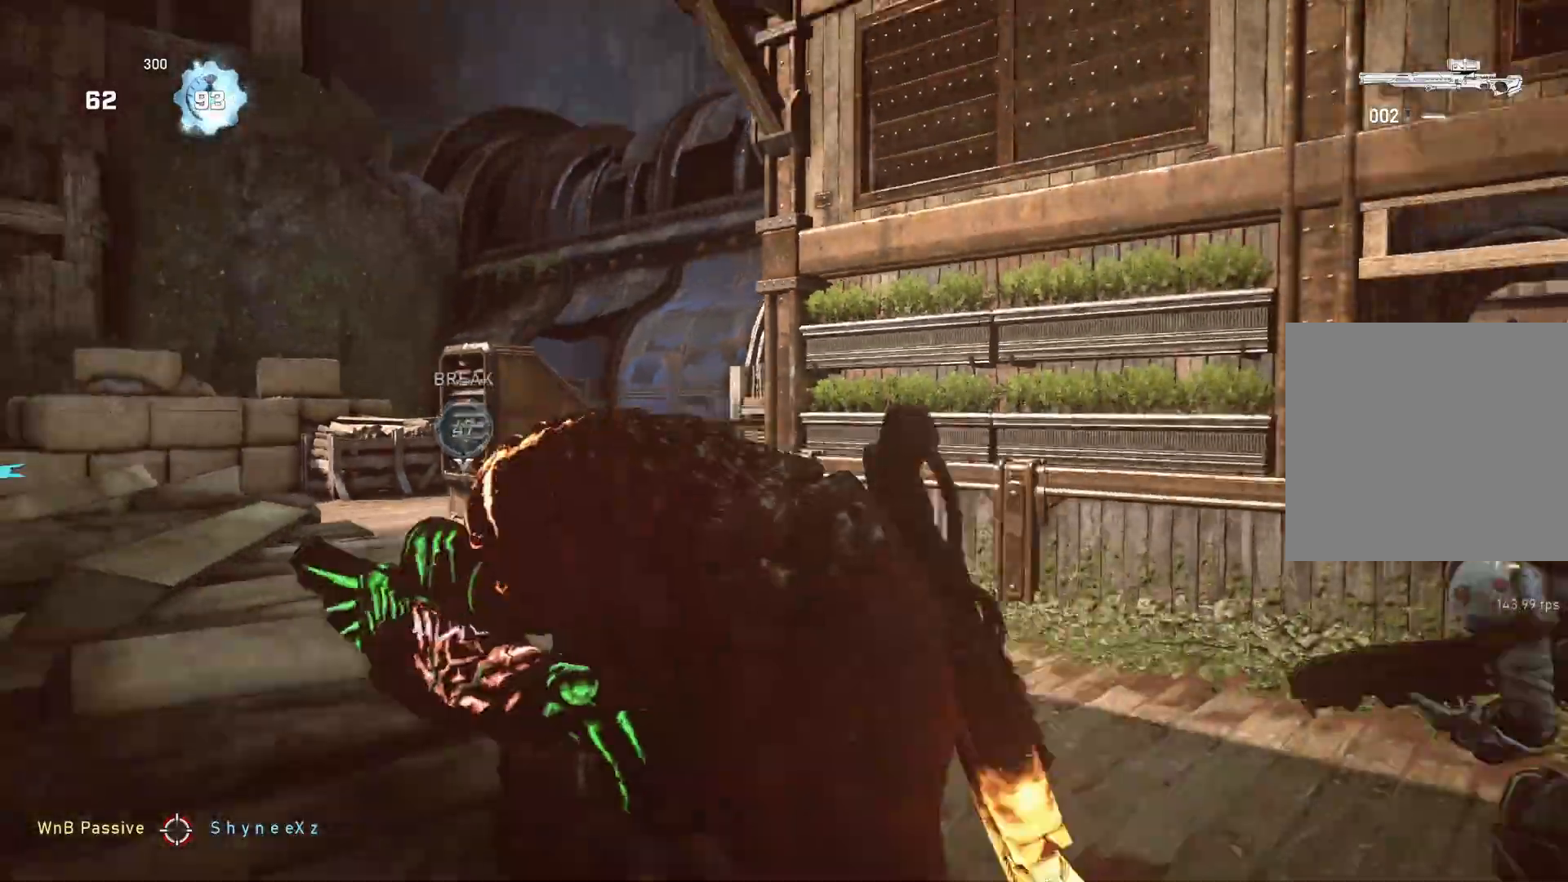
{"buttons": [], "left_stick": "center", "right_stick": "center", "events": []}
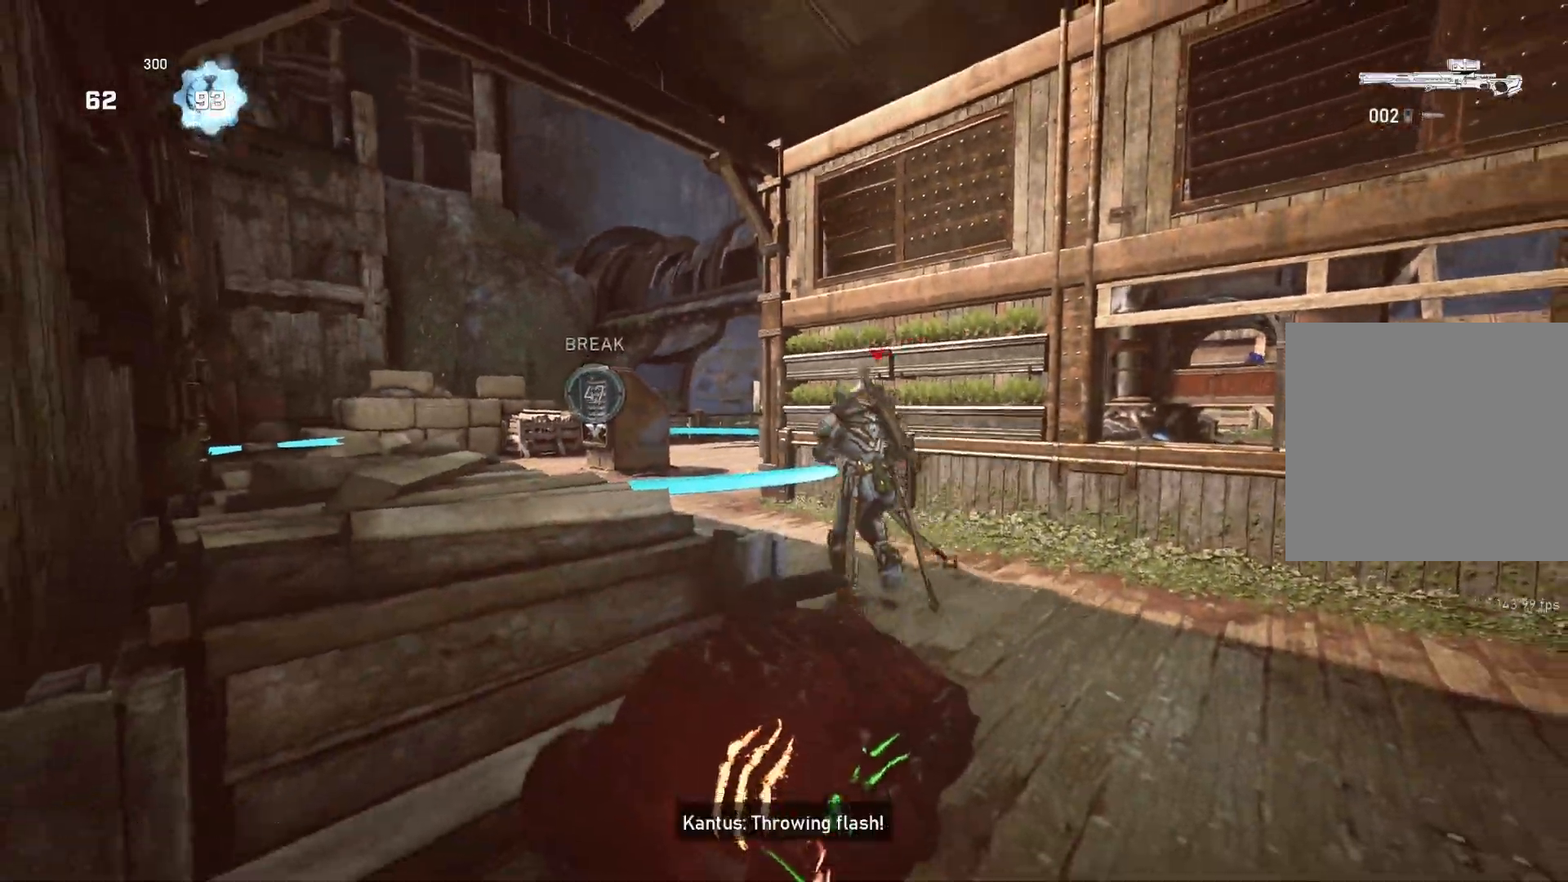
{"buttons": ["L2", "L3"], "left_stick": "center", "right_stick": "center", "events": [[33, "L2", "down"], [50, "right_stick", "up"], [83, "L3", "down"], [150, "right_stick", "center"], [167, "L3", "up"], [217, "L3", "down"], [233, "right_stick", "up"], [267, "L3", "up"], [300, "right_stick", "center"], [317, "L3", "down"], [400, "L3", "up"], [467, "L3", "down"]]}